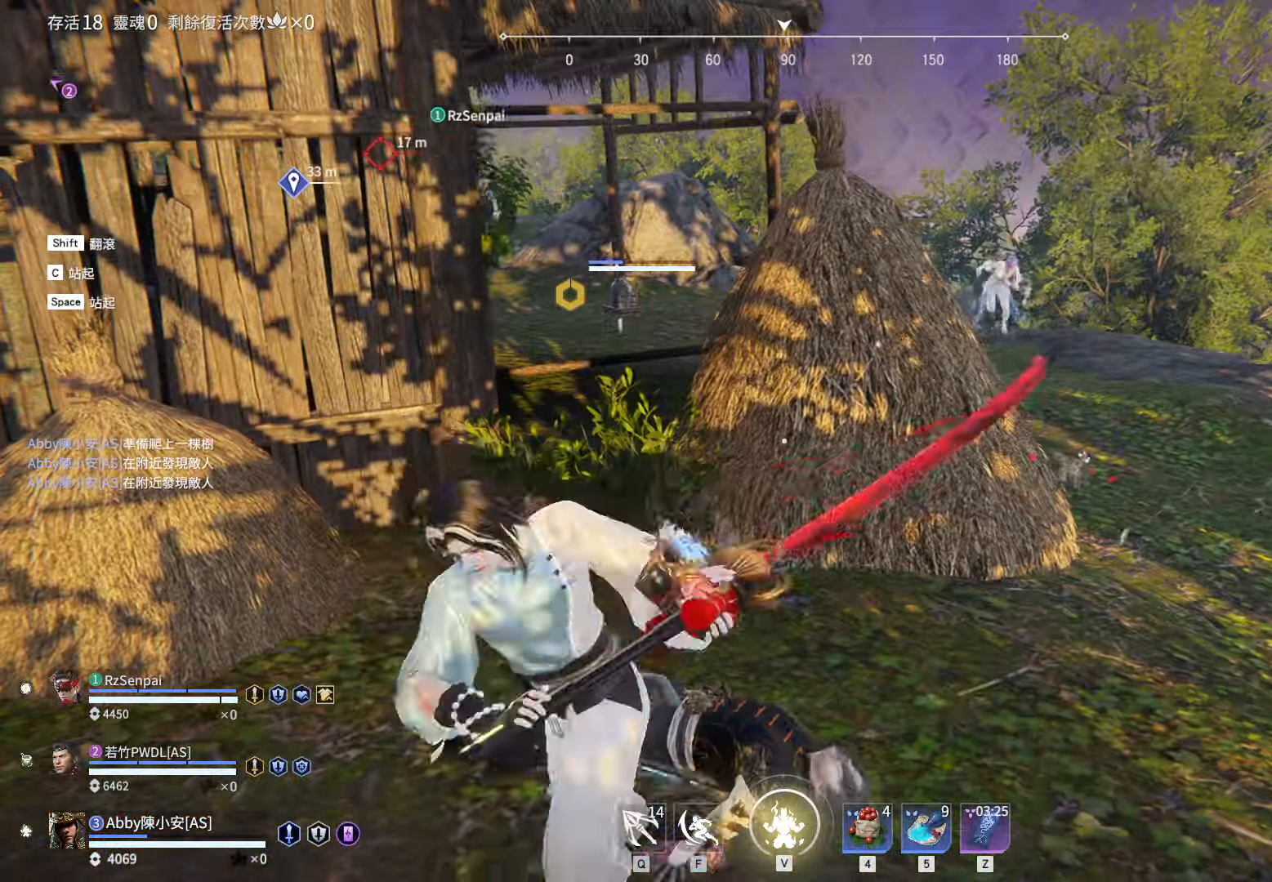
Gameplay with keyboard and mouse; each line is a JSON object with the keys and mouse buttons held at the frame after it. "events" lists presses ("down") and releases ("up") of "1", "2", "3", "4", "5", "a", "alt", "c", "caps_lock", "ctrl", "d", "e", "f", "g", "q", "r", "s", "shift", "space", "t", "tab", "v", "w", "x", "z", "mouse_left", "mouse_wheel" and "mouse_right" between this image and that frame as [ms after this image, input, new state], when the widget could be followed in between. "mouse_left", "mouse_wheel", "mouse_right" = the "left", "wheel", "right" buttons of the "mouse" list. No other keys are recorded. "wheel" means that the mouse wheel is clicked or scrolled. Not read: mouse_move.
{"keys": ["d", "shift", "w"], "mouse": [], "events": [[67, "shift", "down"], [300, "shift", "up"], [483, "shift", "down"]]}
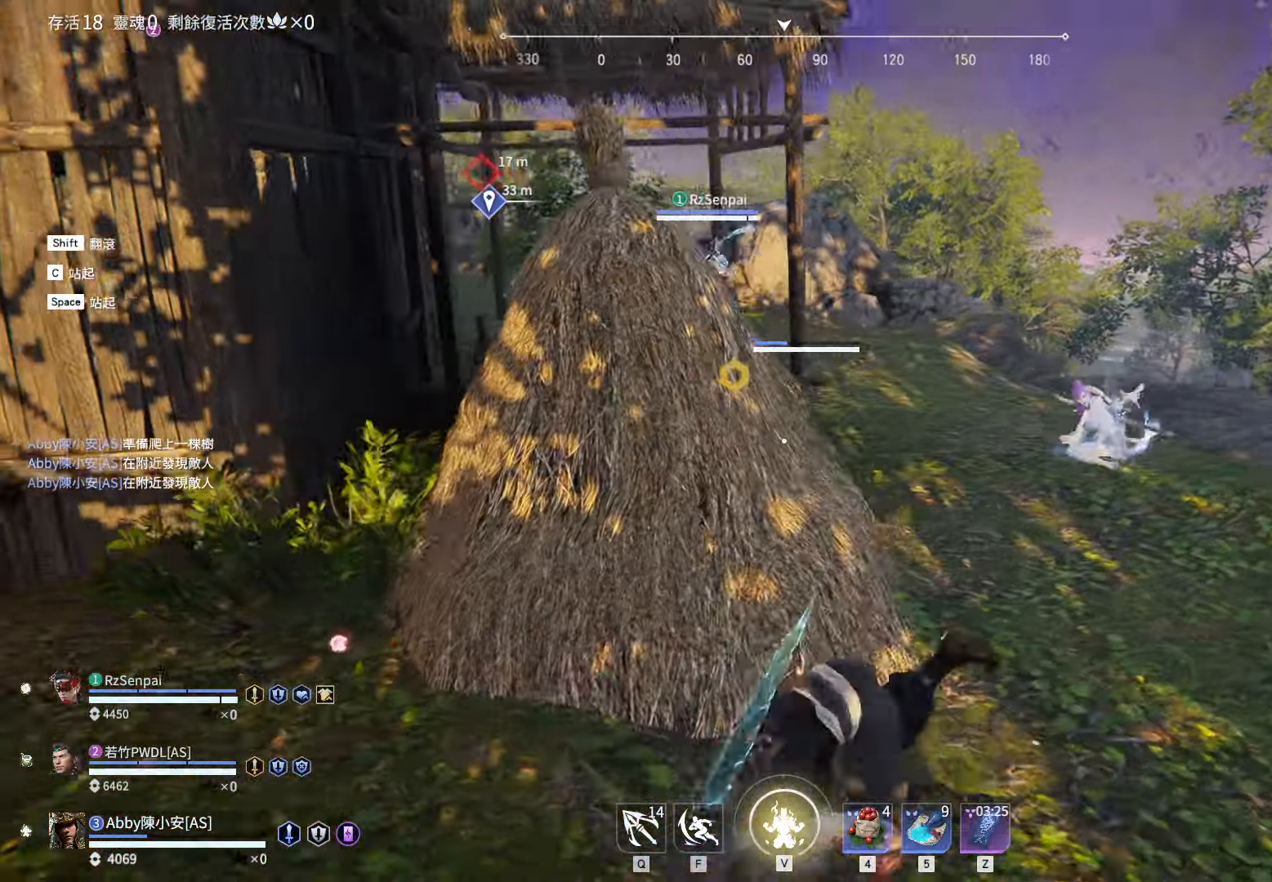
{"keys": [], "mouse": [], "events": [[217, "mouse_left", "down"], [267, "shift", "up"], [367, "d", "up"], [367, "mouse_left", "up"], [367, "w", "up"]]}
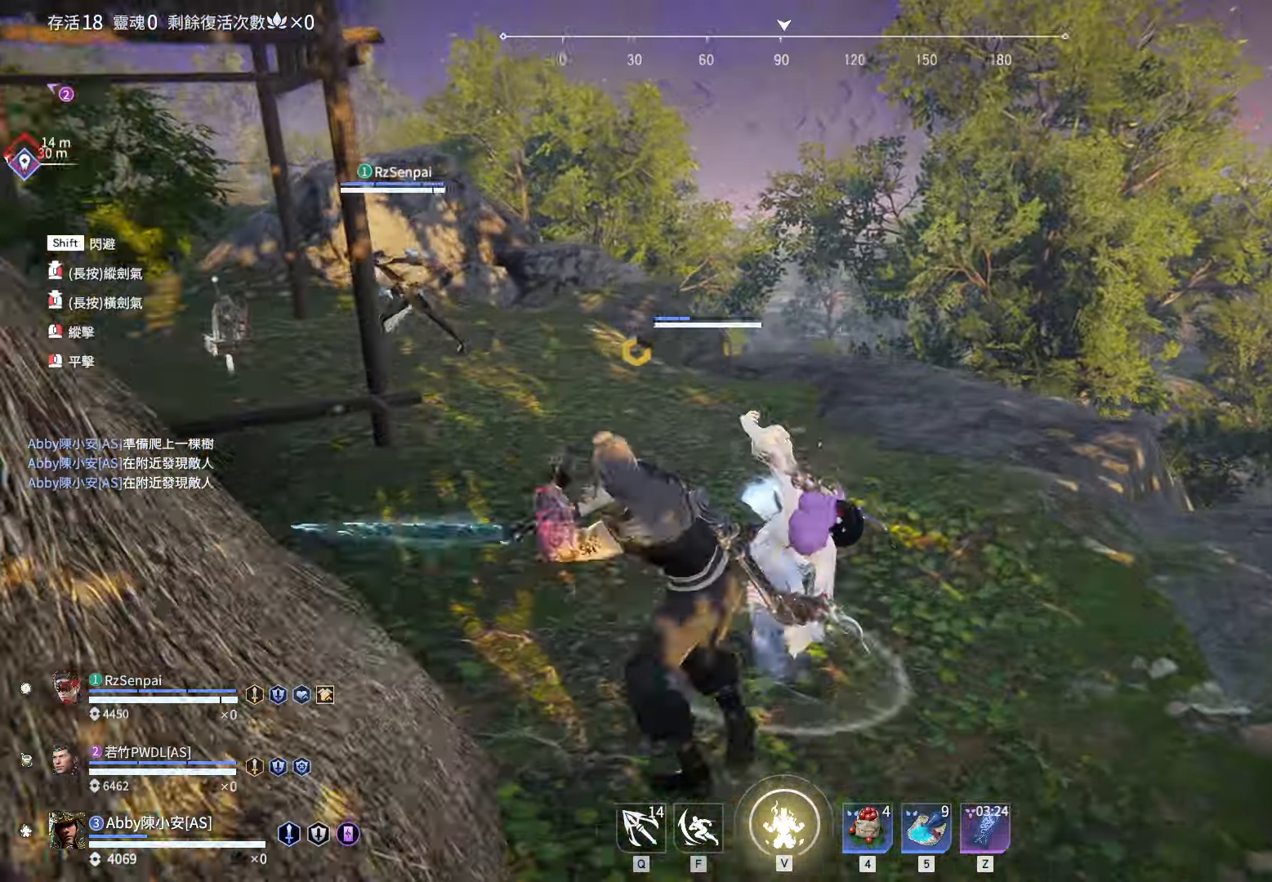
{"keys": ["d", "shift", "w"], "mouse": [], "events": [[200, "d", "down"], [233, "w", "down"], [283, "shift", "down"]]}
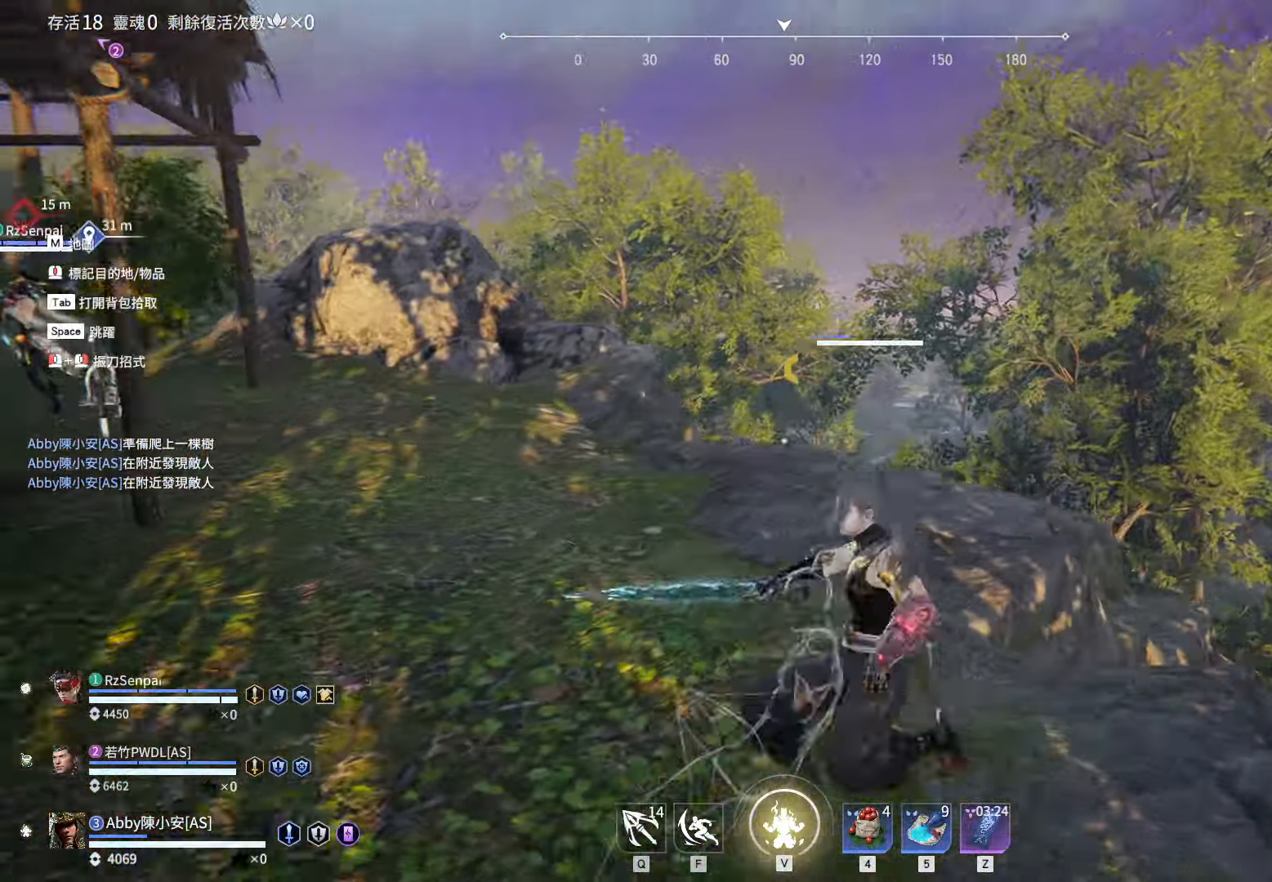
{"keys": [], "mouse": ["right"], "events": [[67, "mouse_right", "down"], [250, "d", "up"], [250, "shift", "up"], [300, "w", "up"]]}
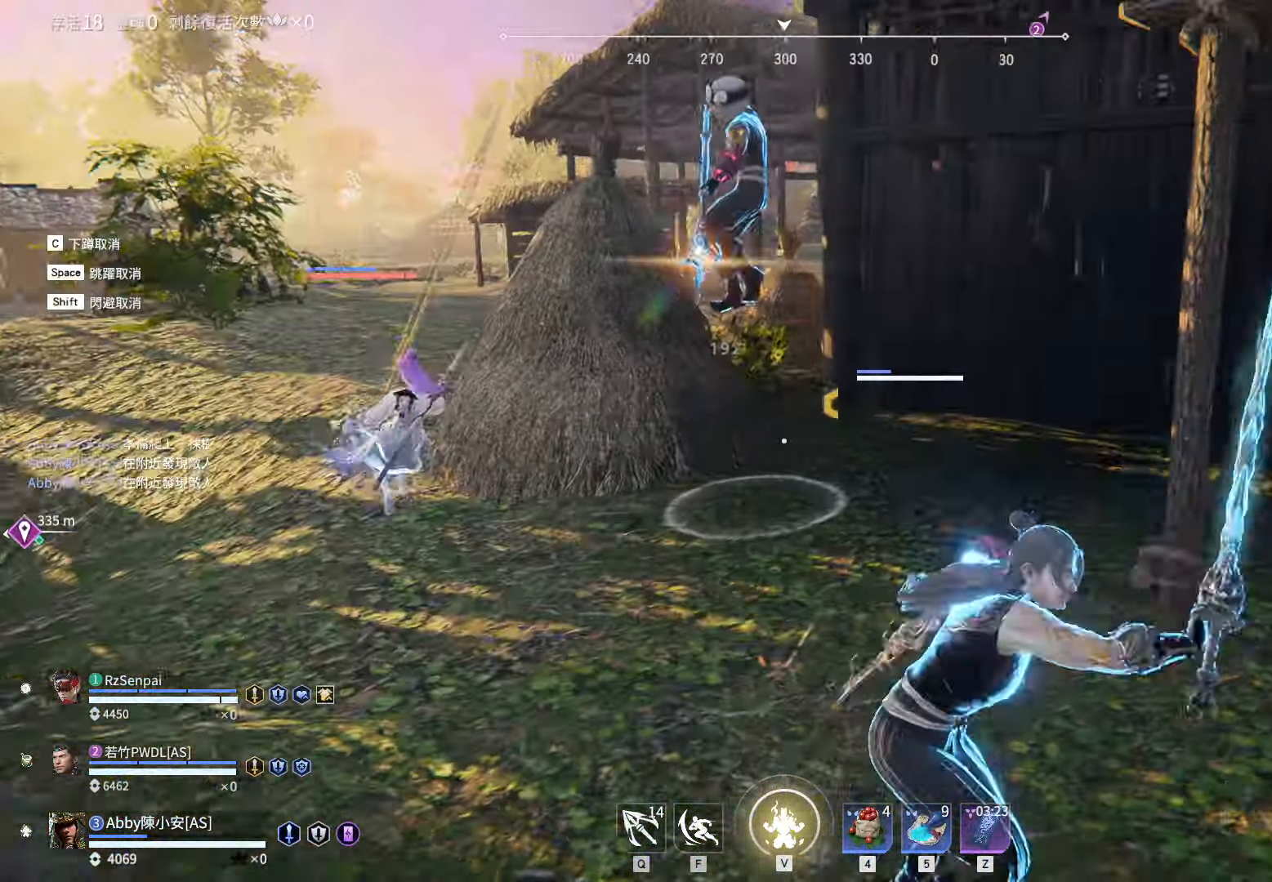
{"keys": ["d", "s"], "mouse": ["right"], "events": [[467, "s", "down"], [500, "d", "down"]]}
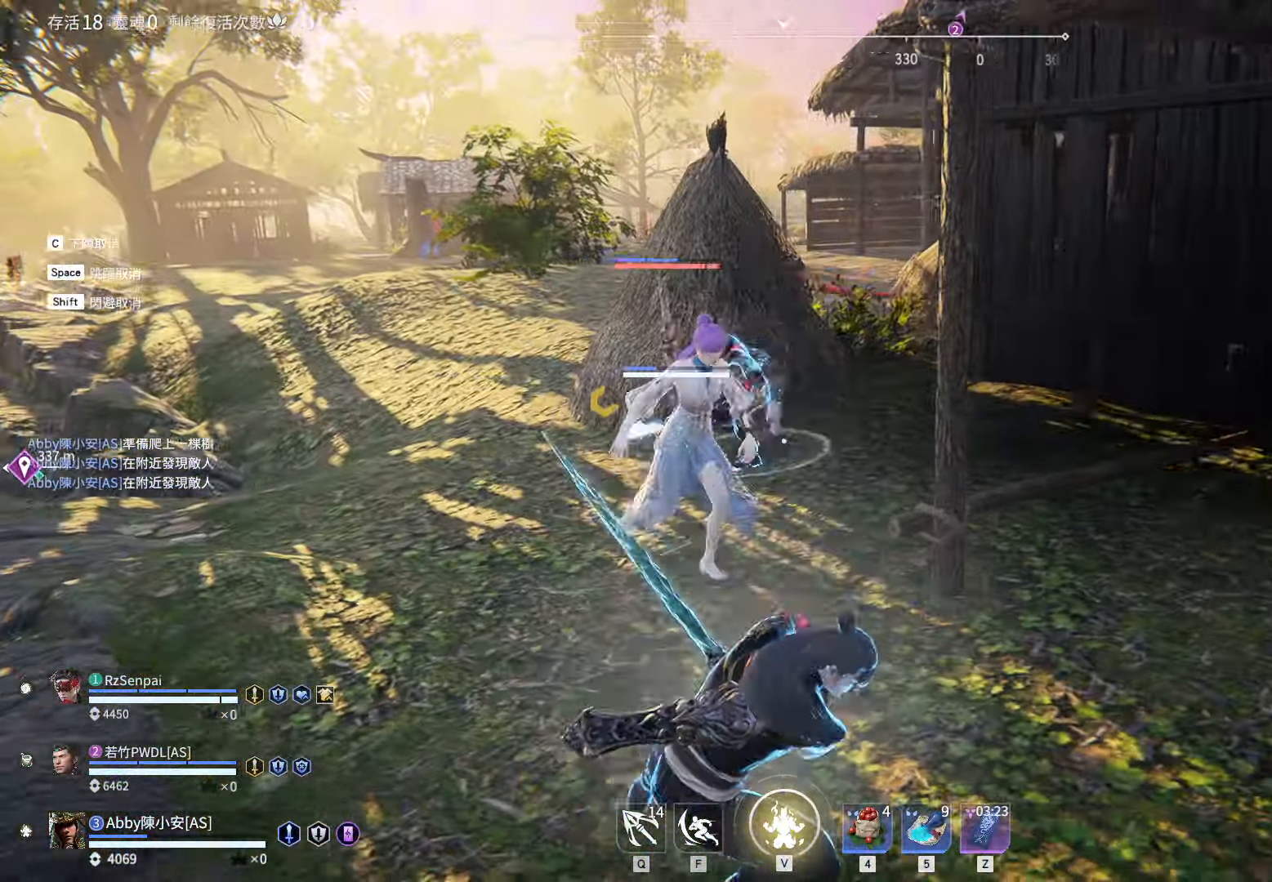
{"keys": ["s"], "mouse": [], "events": [[50, "shift", "down"], [200, "mouse_right", "up"], [433, "shift", "up"], [467, "d", "up"]]}
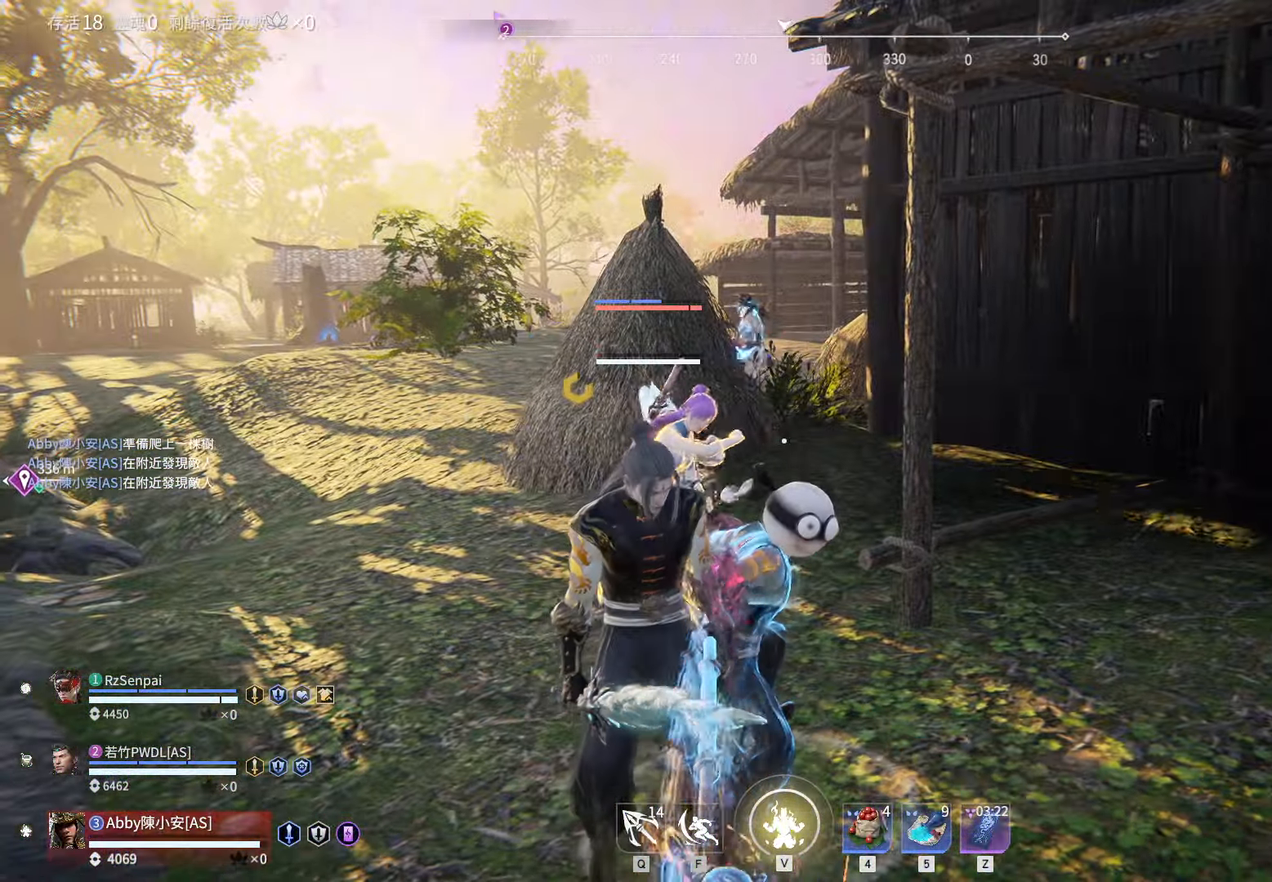
{"keys": [], "mouse": [], "events": [[17, "f", "down"], [117, "f", "up"], [167, "f", "down"], [217, "f", "up"], [267, "f", "down"], [350, "f", "up"], [350, "s", "up"], [400, "f", "down"], [400, "s", "down"], [484, "f", "up"], [484, "s", "up"]]}
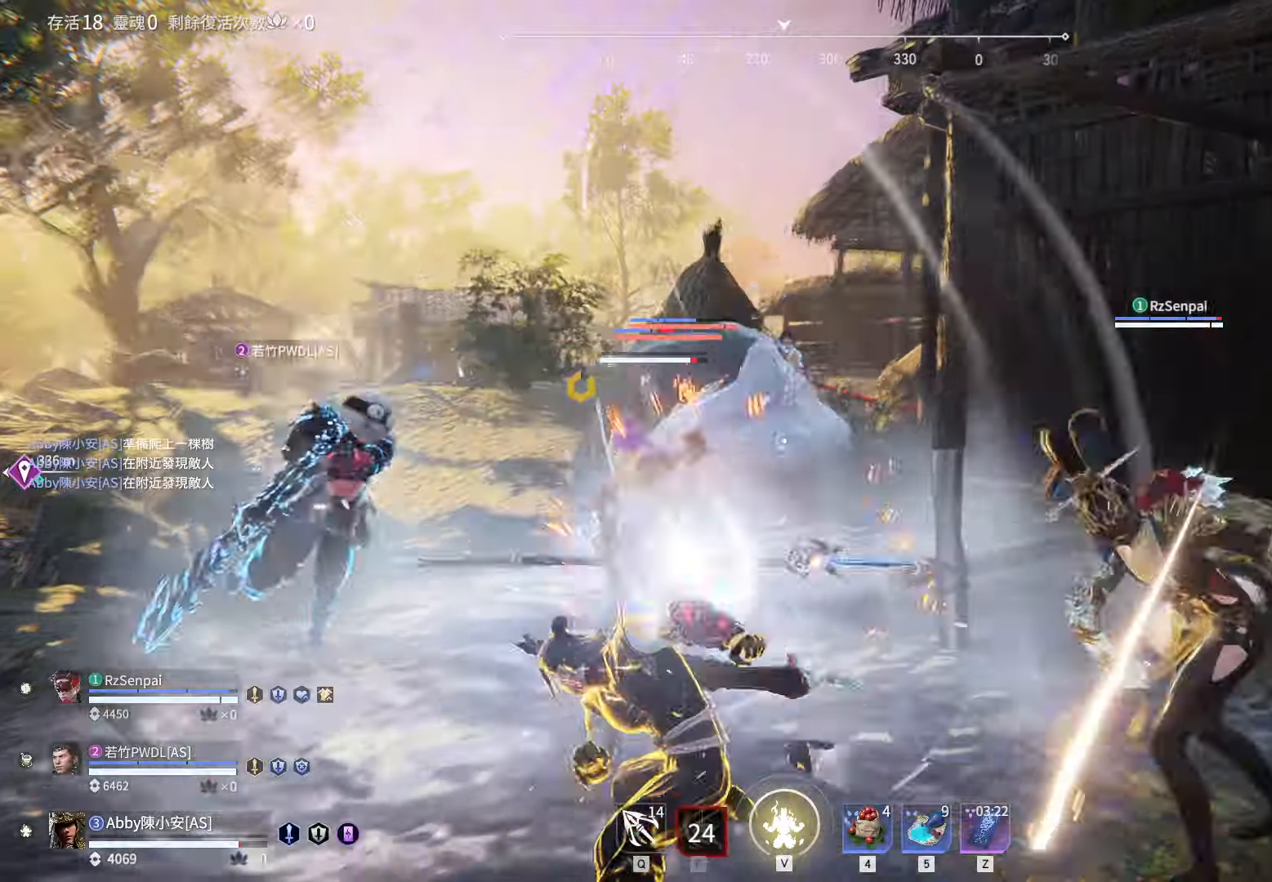
{"keys": [], "mouse": [], "events": [[84, "s", "down"], [184, "d", "down"], [367, "s", "up"], [417, "d", "up"]]}
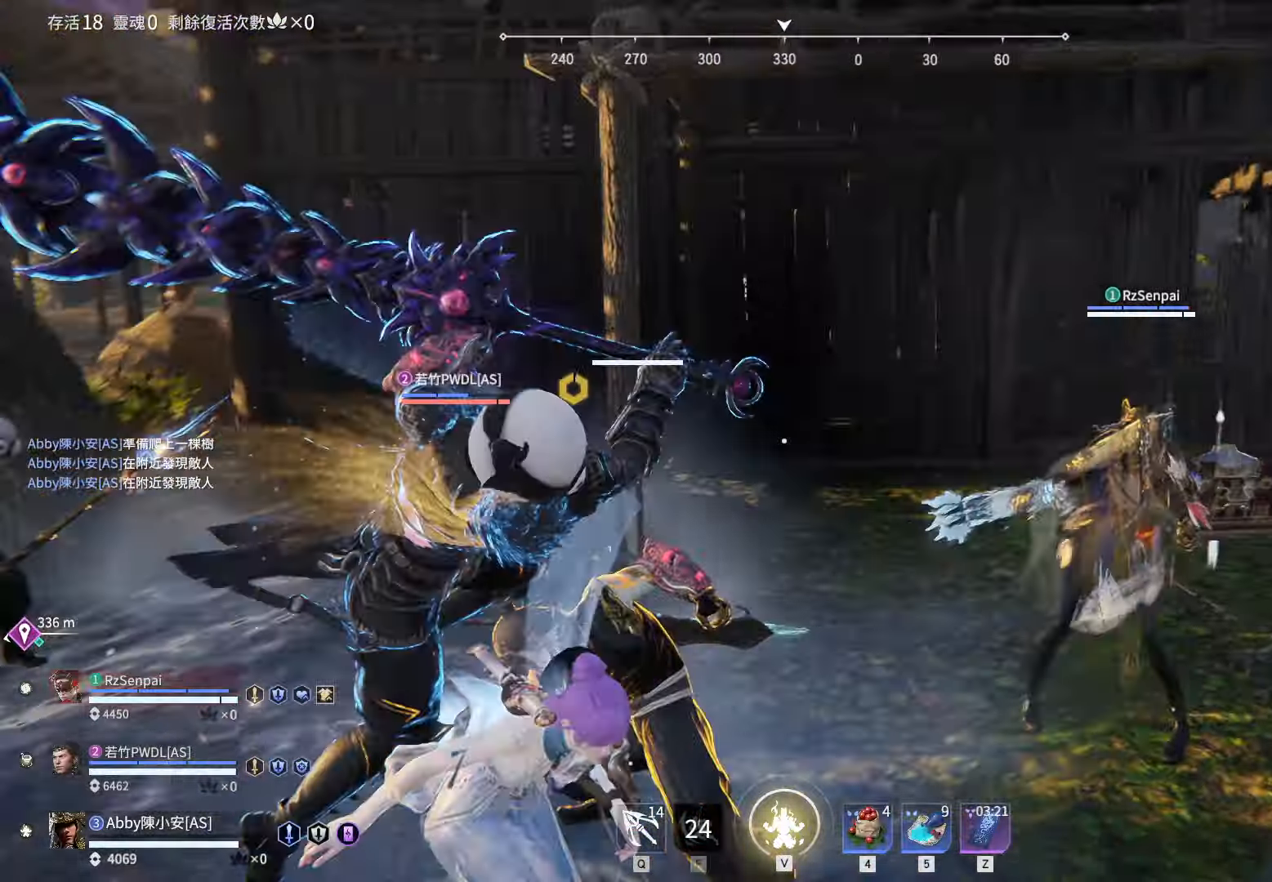
{"keys": ["d", "shift", "w"], "mouse": ["right"], "events": [[17, "d", "down"], [50, "w", "down"], [100, "shift", "down"], [484, "mouse_right", "down"]]}
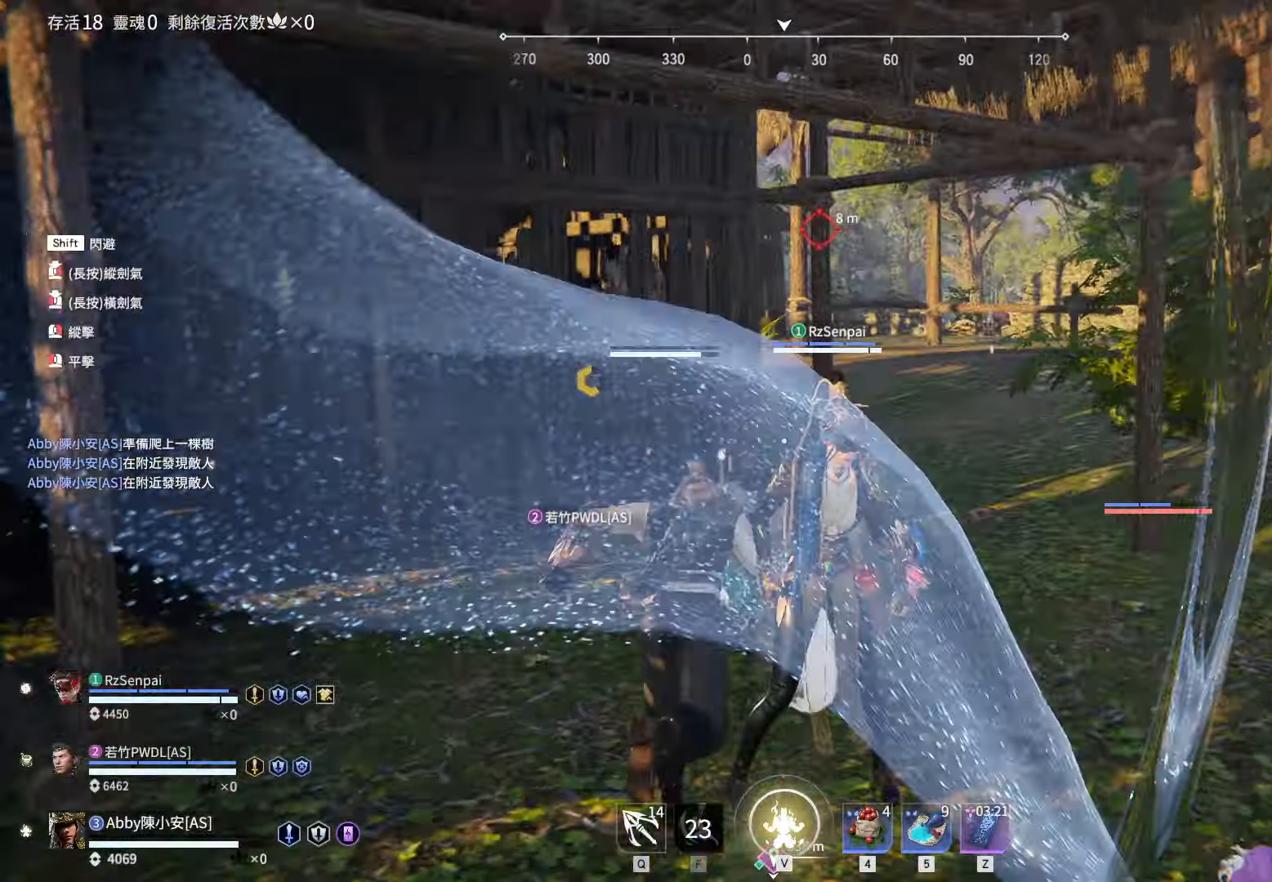
{"keys": ["shift", "w"], "mouse": [], "events": [[67, "shift", "up"], [117, "d", "up"], [300, "shift", "down"], [484, "mouse_right", "up"]]}
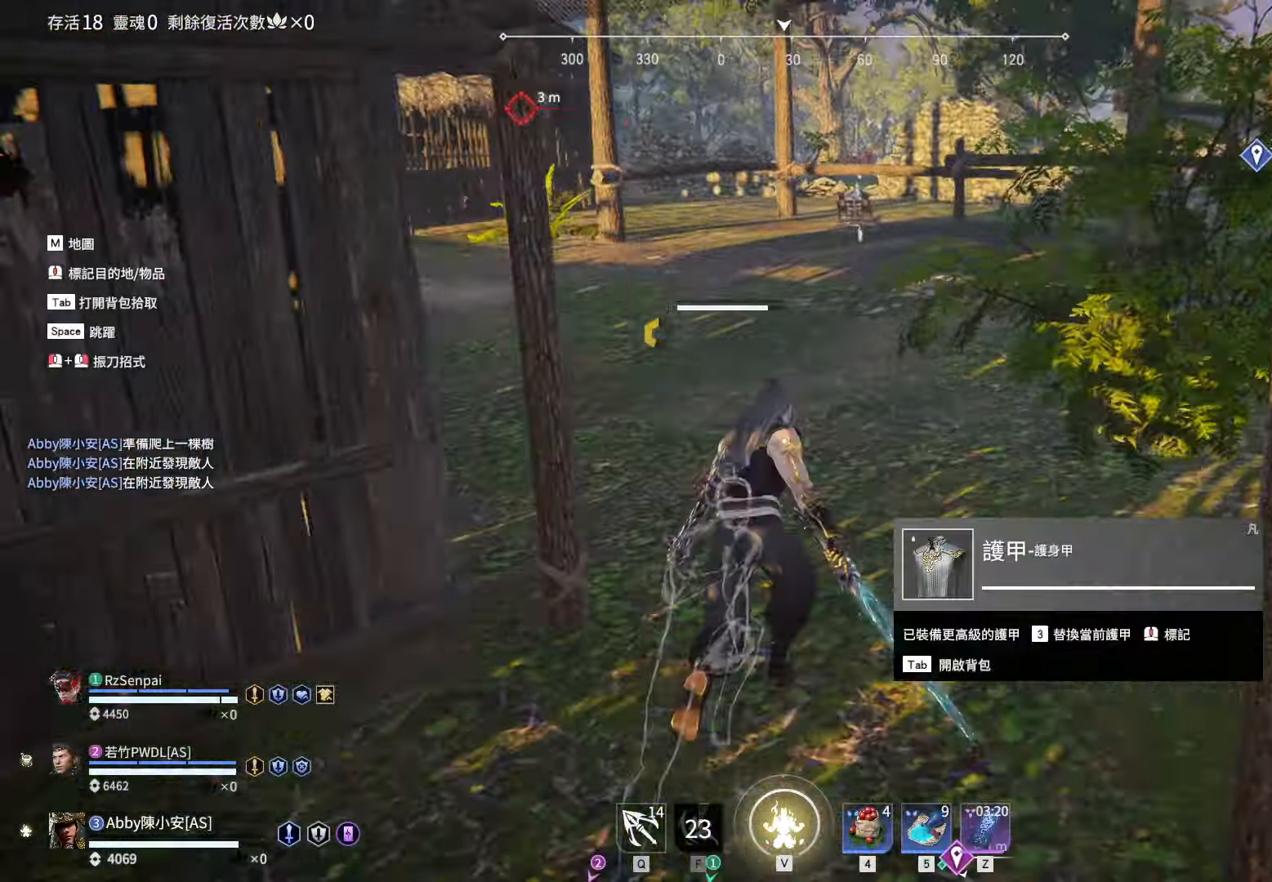
{"keys": ["a", "w"], "mouse": [], "events": [[34, "c", "down"], [184, "c", "up"], [184, "shift", "up"], [267, "space", "down"], [417, "a", "down"], [500, "space", "up"]]}
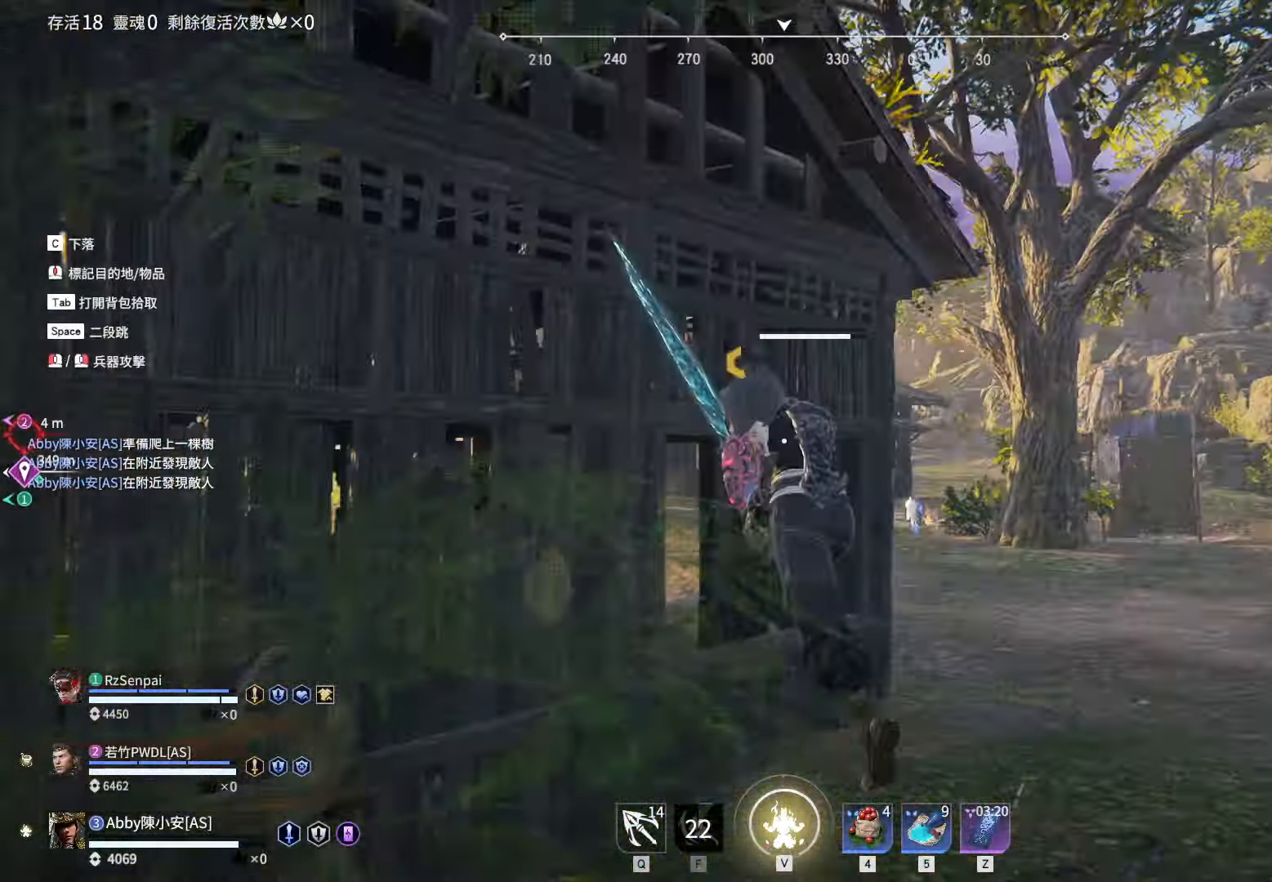
{"keys": ["w"], "mouse": [], "events": [[150, "space", "down"], [467, "a", "up"], [467, "space", "up"]]}
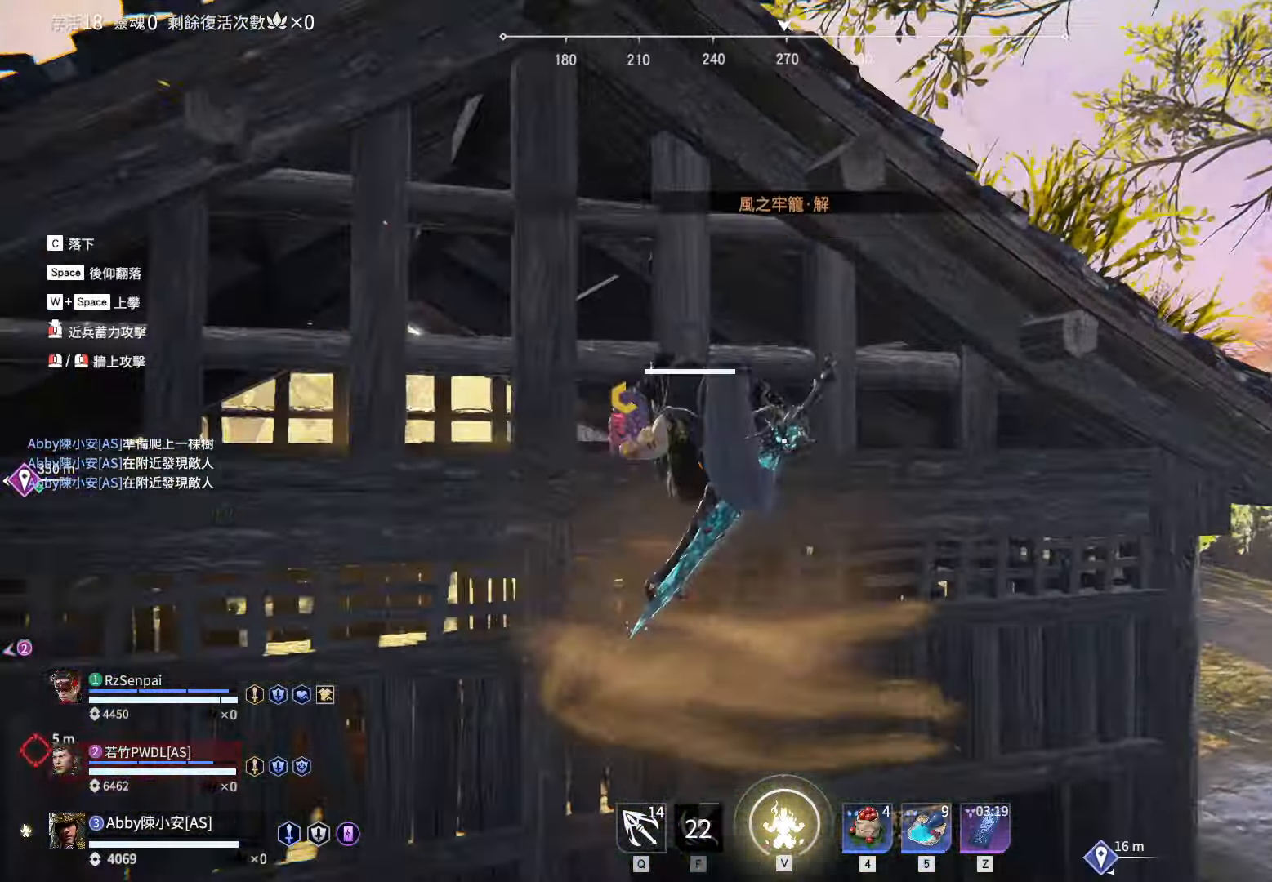
{"keys": ["space", "w"], "mouse": [], "events": [[217, "space", "down"]]}
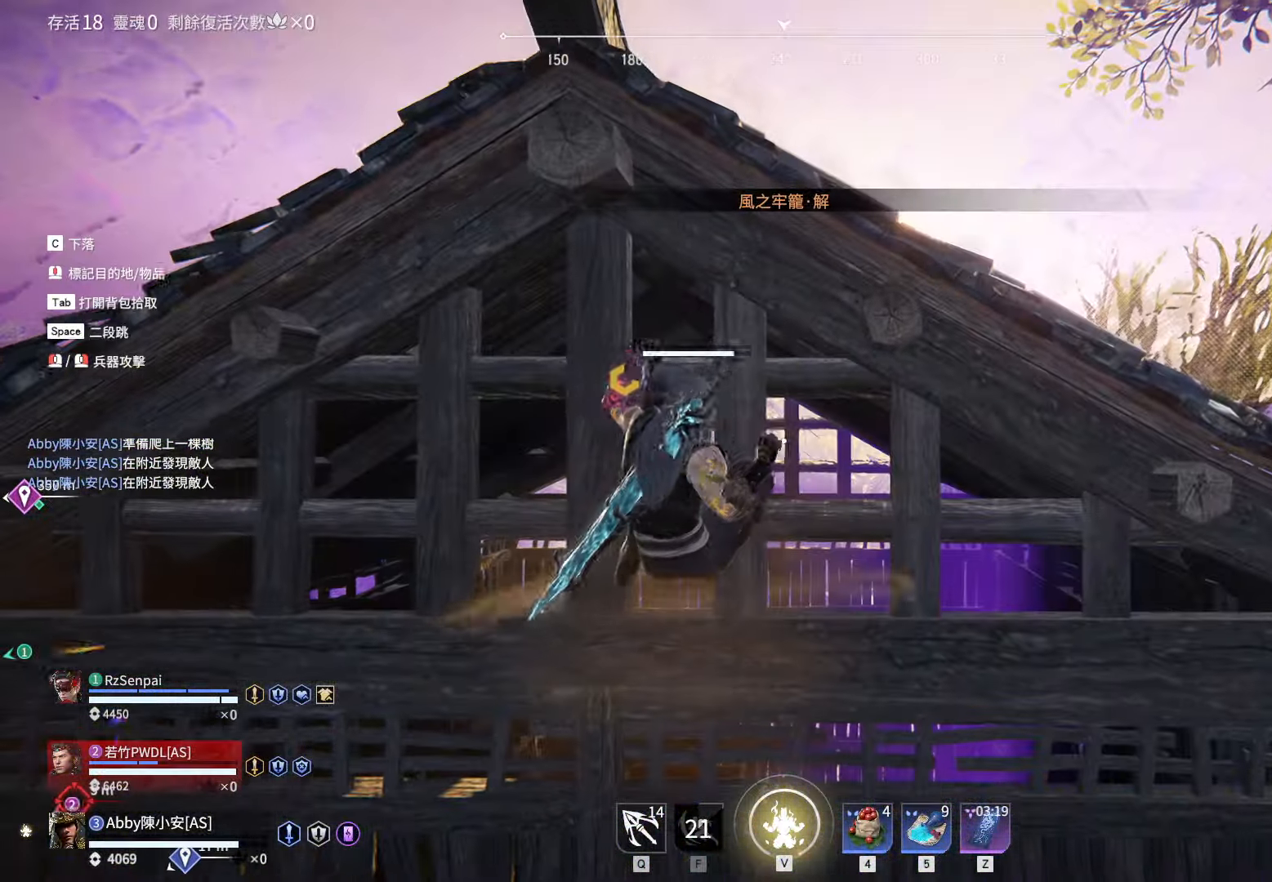
{"keys": ["w"], "mouse": [], "events": [[217, "space", "up"]]}
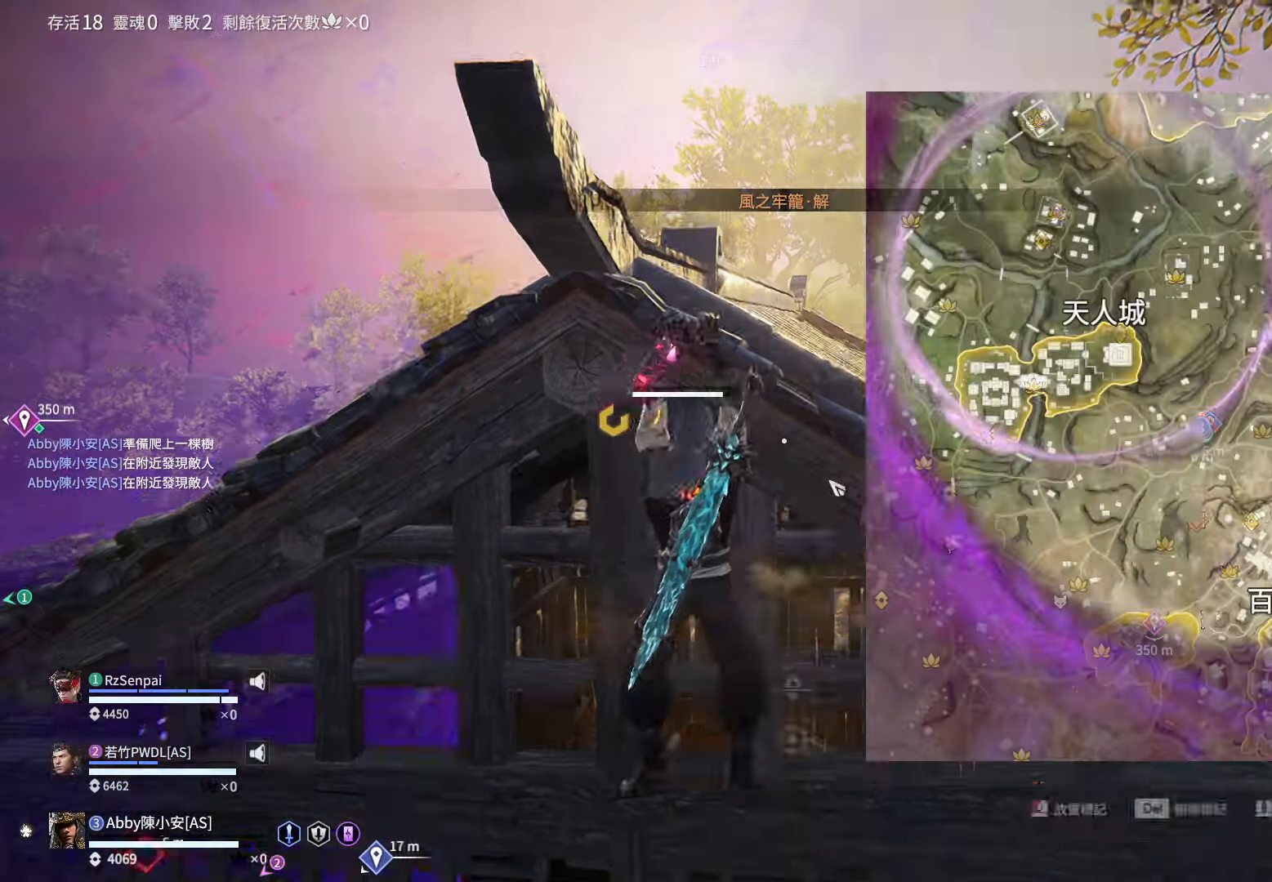
{"keys": ["a", "w"], "mouse": [], "events": [[100, "a", "down"]]}
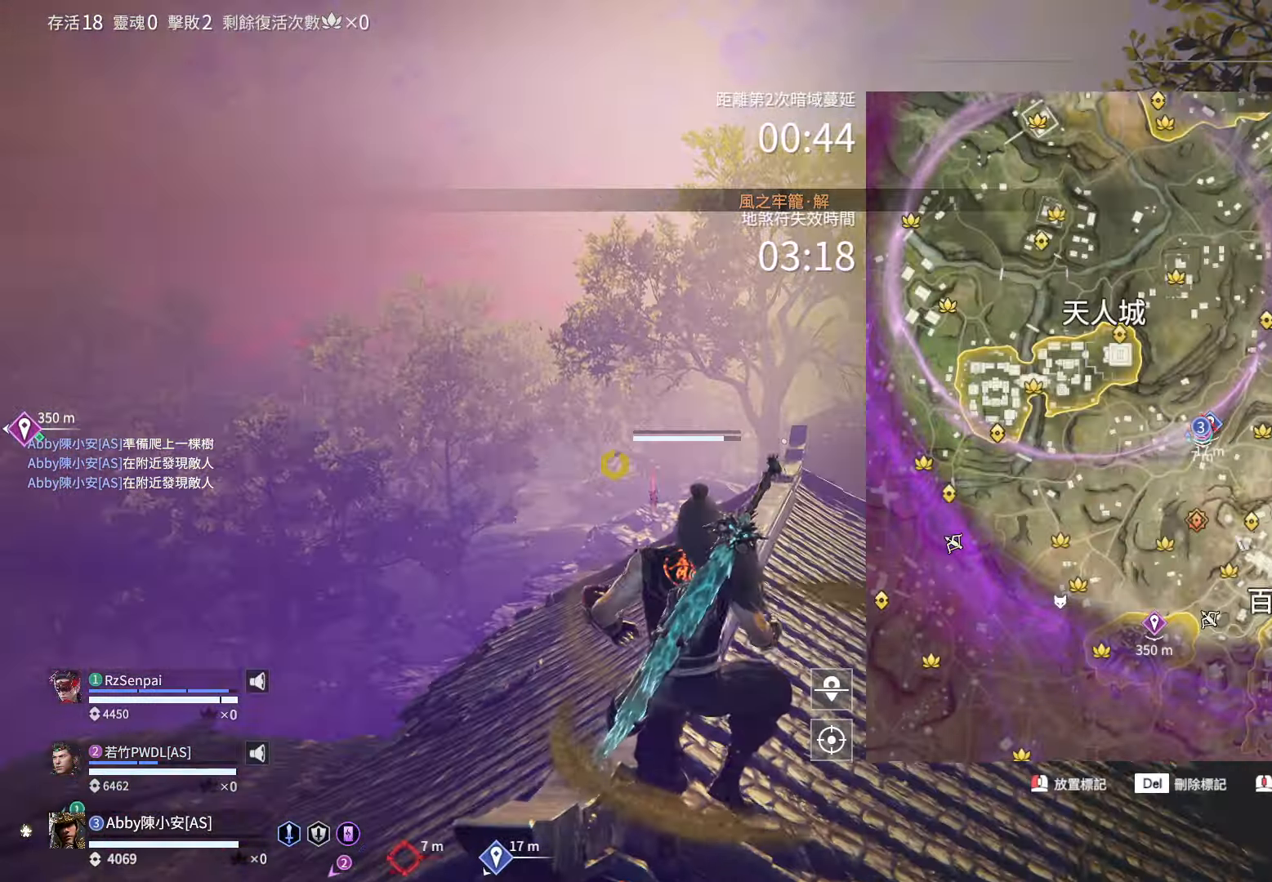
{"keys": ["w", "z"], "mouse": [], "events": [[117, "mouse_wheel", "down"], [267, "mouse_wheel", "up"], [400, "a", "up"], [484, "z", "down"]]}
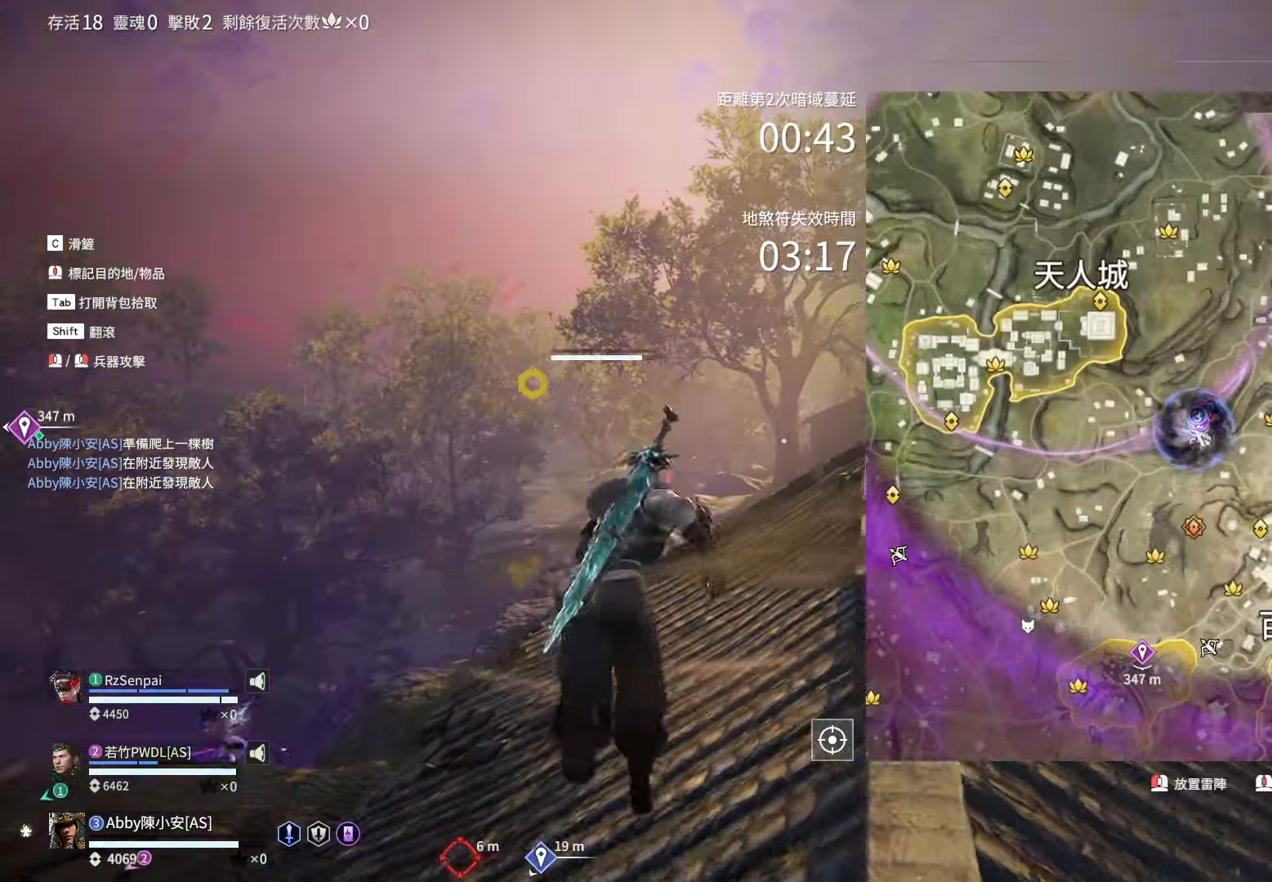
{"keys": ["w"], "mouse": [], "events": [[34, "z", "up"], [134, "a", "down"], [500, "a", "up"]]}
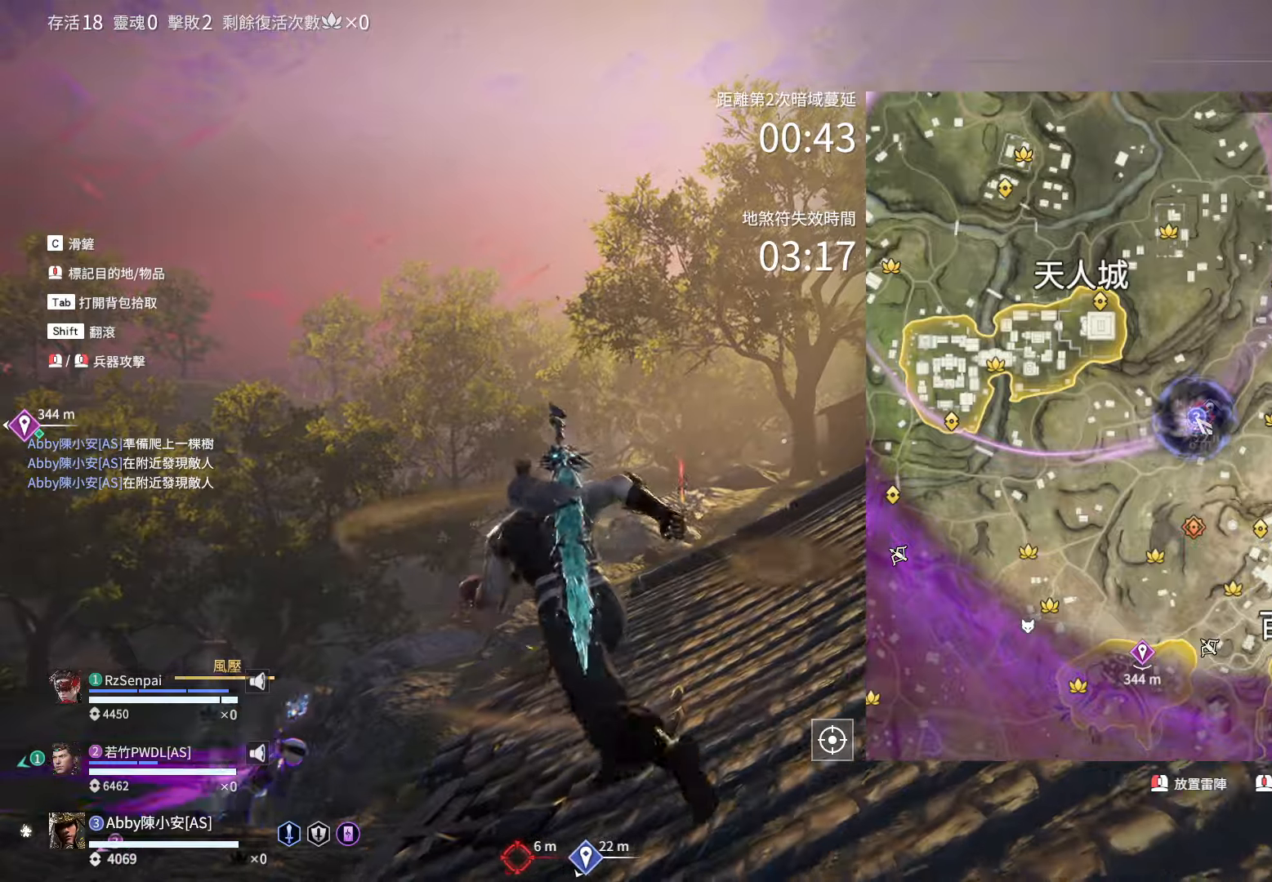
{"keys": [], "mouse": [], "events": [[50, "mouse_left", "down"], [100, "a", "down"], [100, "mouse_left", "up"], [333, "a", "up"], [433, "w", "up"]]}
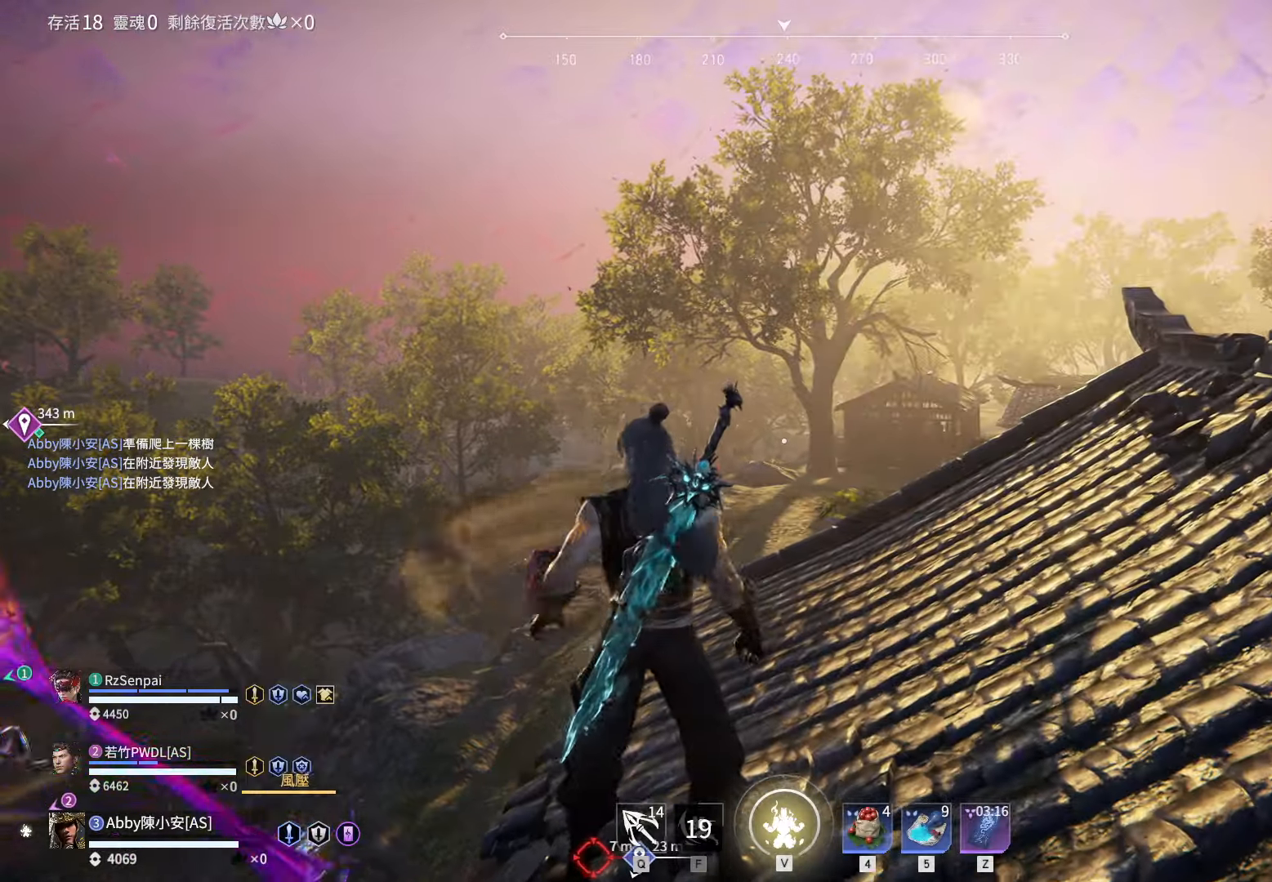
{"keys": [], "mouse": [], "events": []}
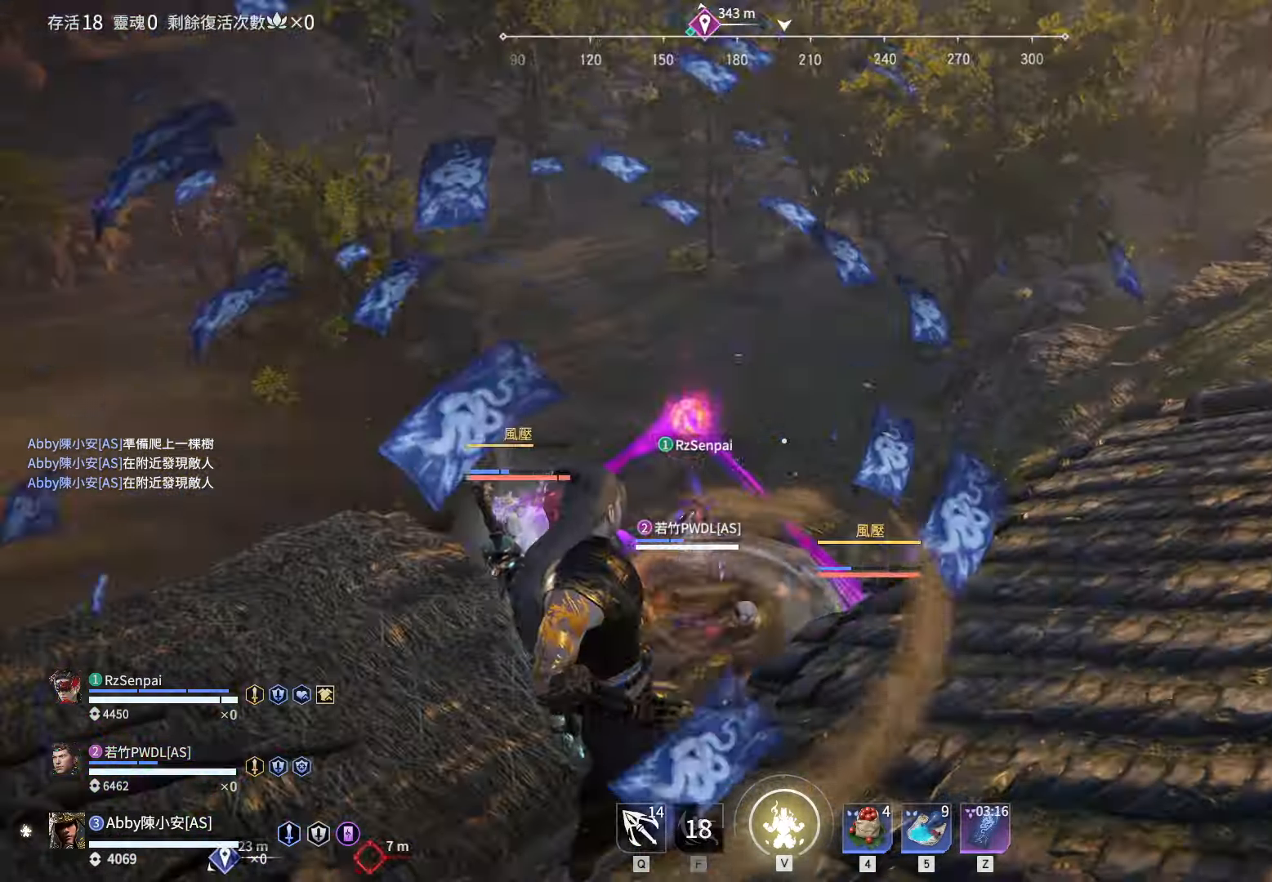
{"keys": [], "mouse": [], "events": []}
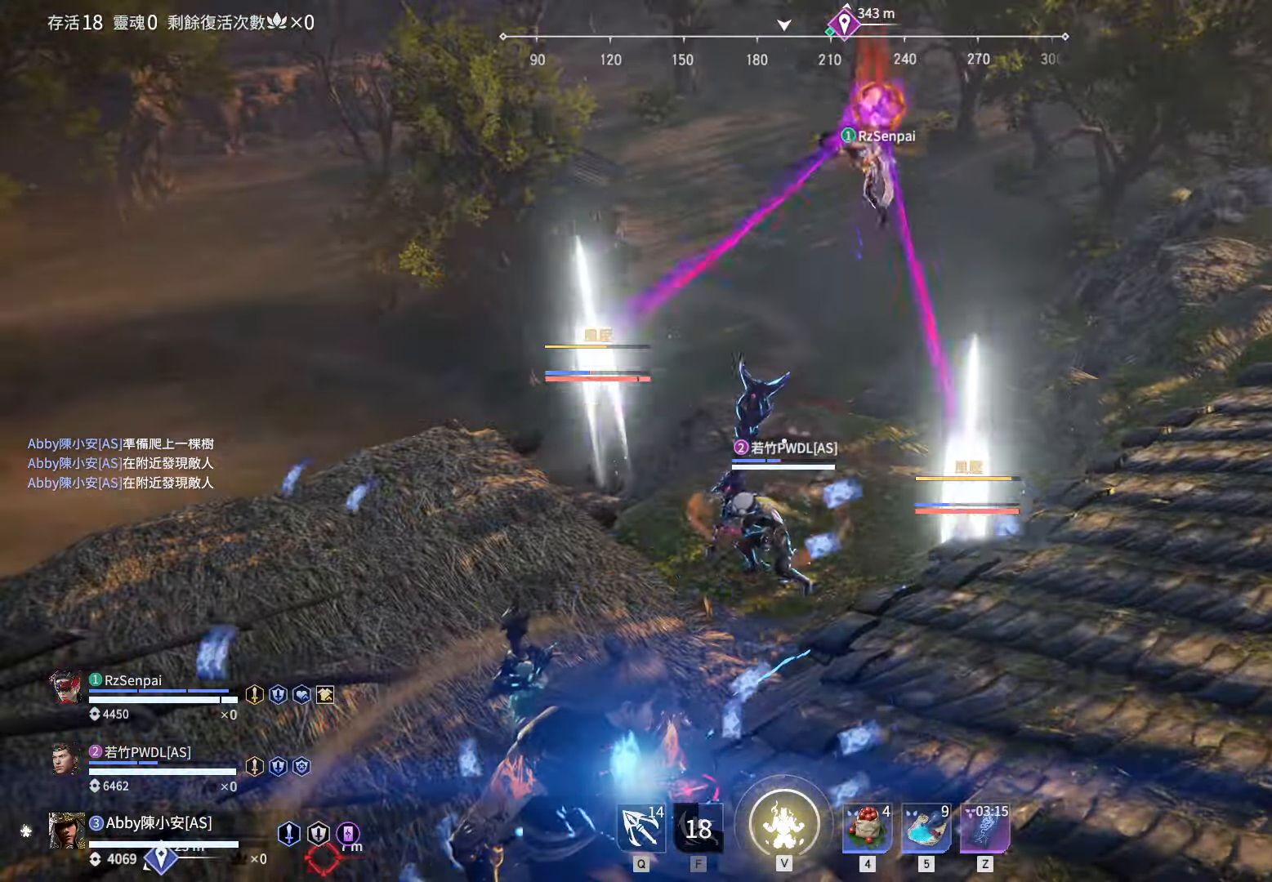
{"keys": ["d", "w"], "mouse": [], "events": [[433, "d", "down"], [483, "w", "down"]]}
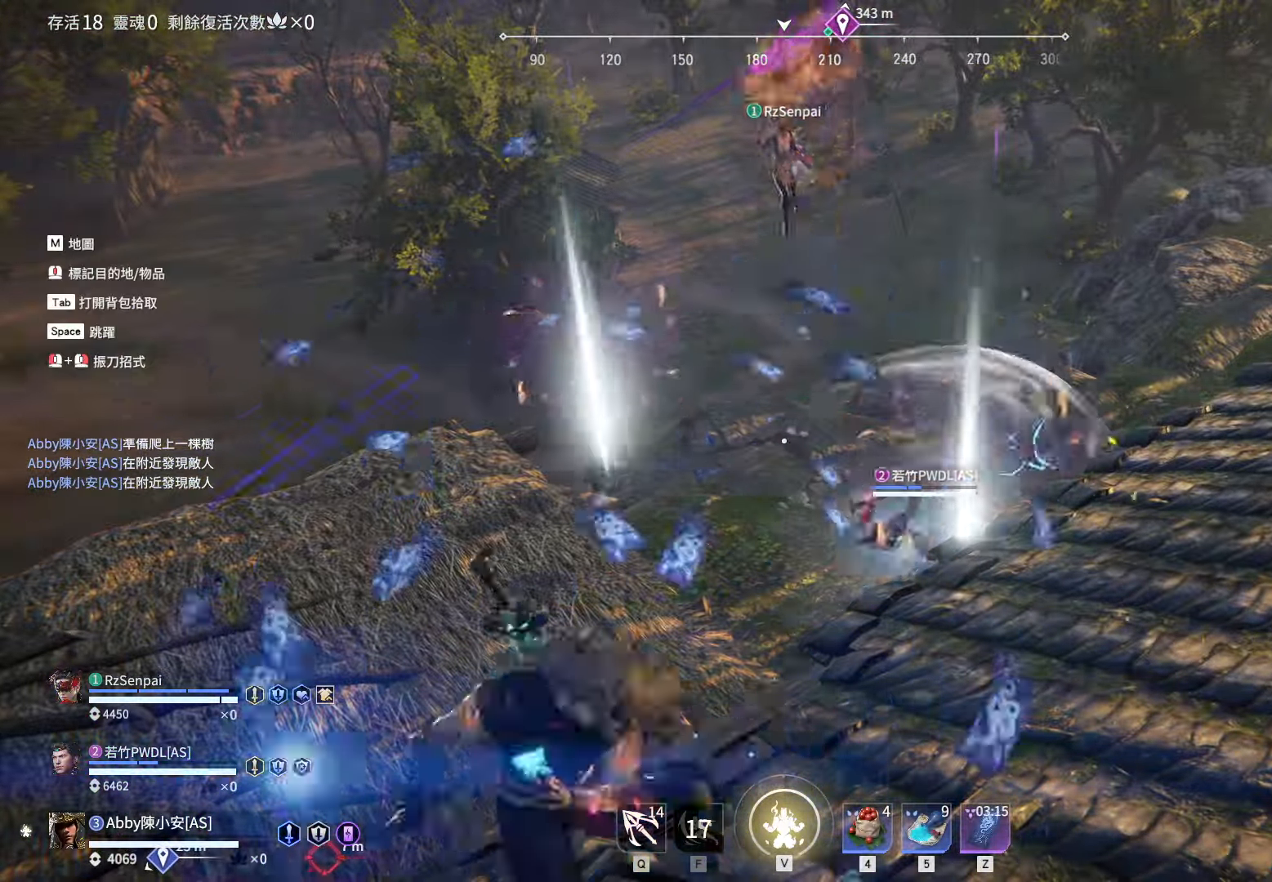
{"keys": ["d", "shift", "w"], "mouse": [], "events": [[33, "shift", "down"]]}
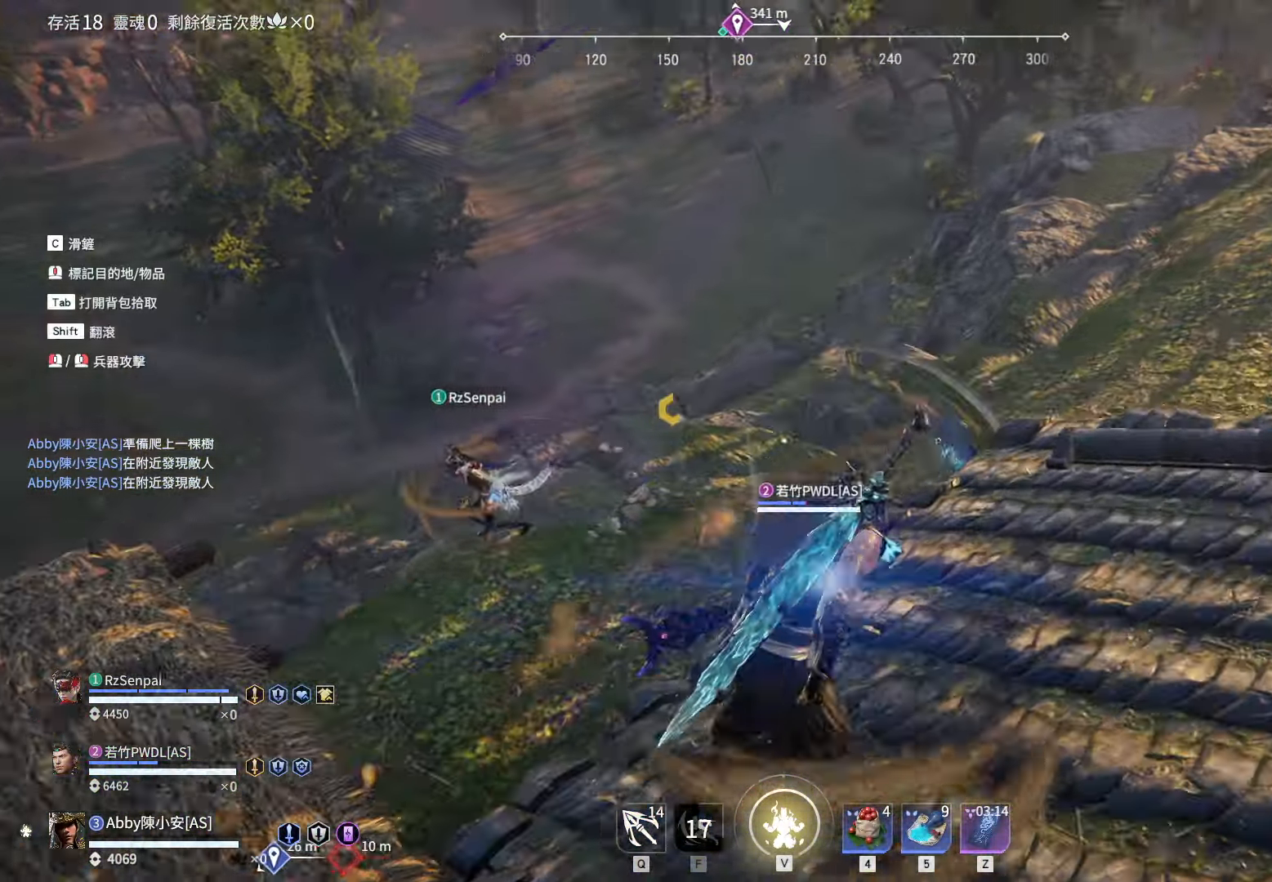
{"keys": ["a", "space", "w"], "mouse": [], "events": [[33, "d", "up"], [133, "a", "down"], [500, "shift", "up"], [500, "space", "down"]]}
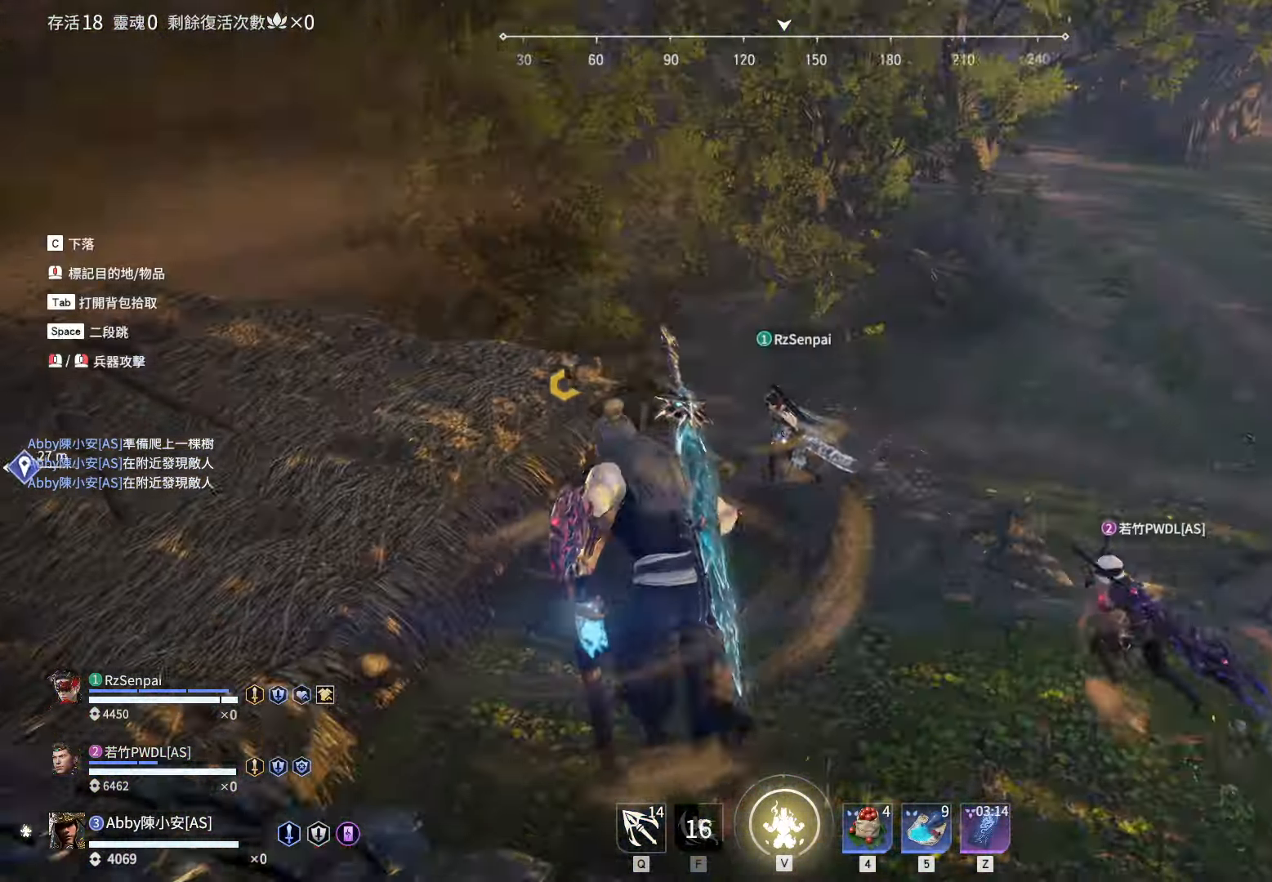
{"keys": ["w"], "mouse": [], "events": [[150, "space", "up"], [383, "a", "up"]]}
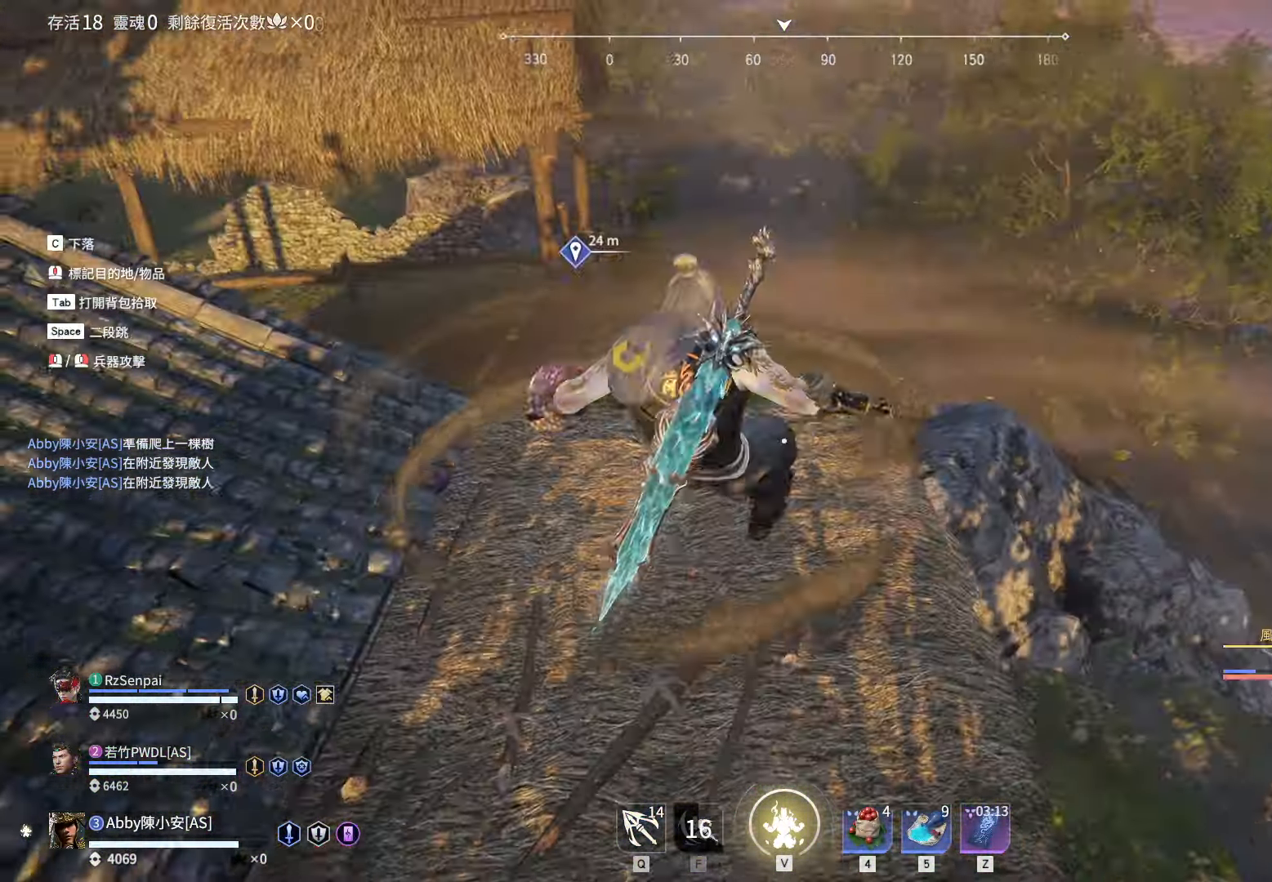
{"keys": ["w"], "mouse": [], "events": [[16, "a", "down"], [250, "5", "down"], [250, "a", "up"], [350, "5", "up"], [400, "5", "down"], [483, "5", "up"]]}
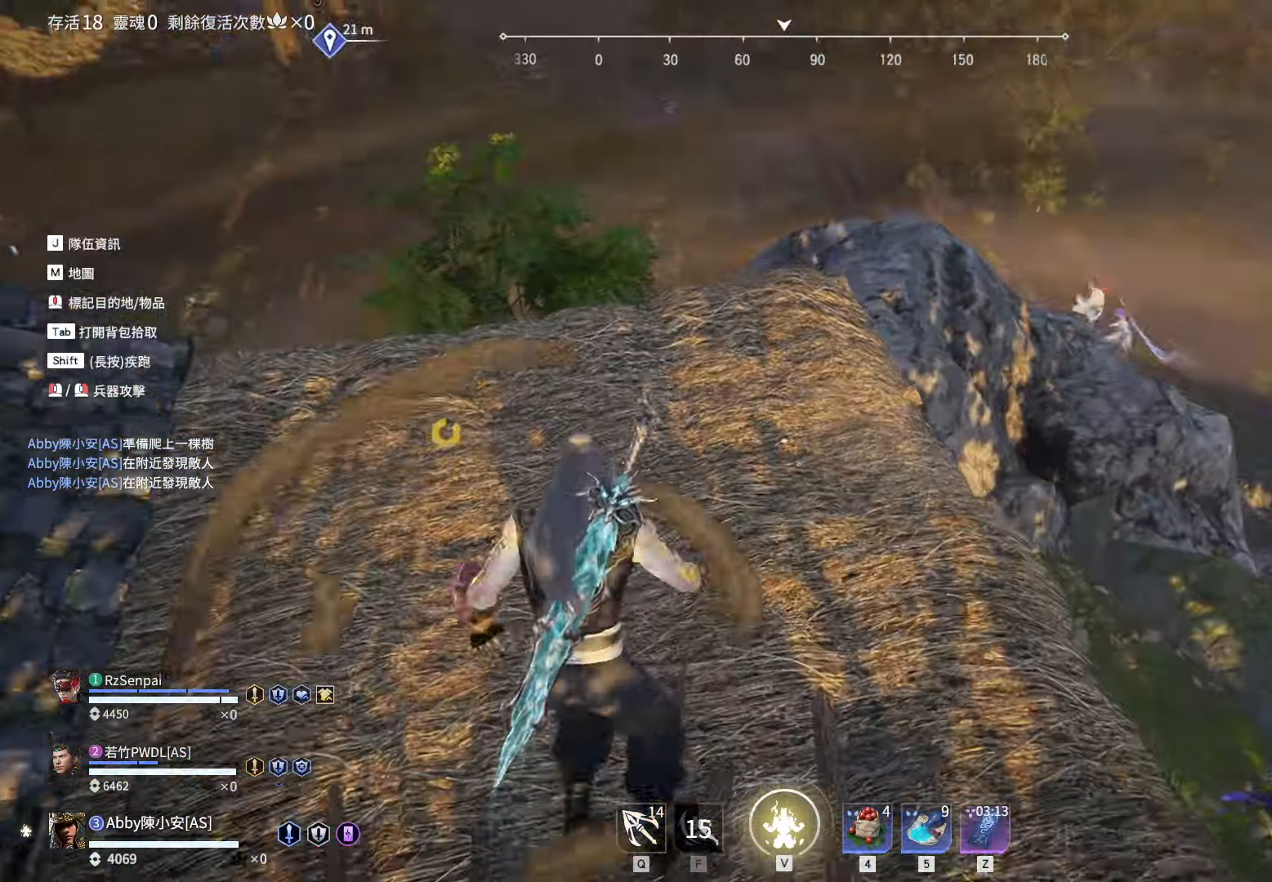
{"keys": ["a", "s"], "mouse": [], "events": [[33, "5", "down"], [133, "5", "up"], [283, "a", "down"], [416, "w", "up"], [500, "s", "down"]]}
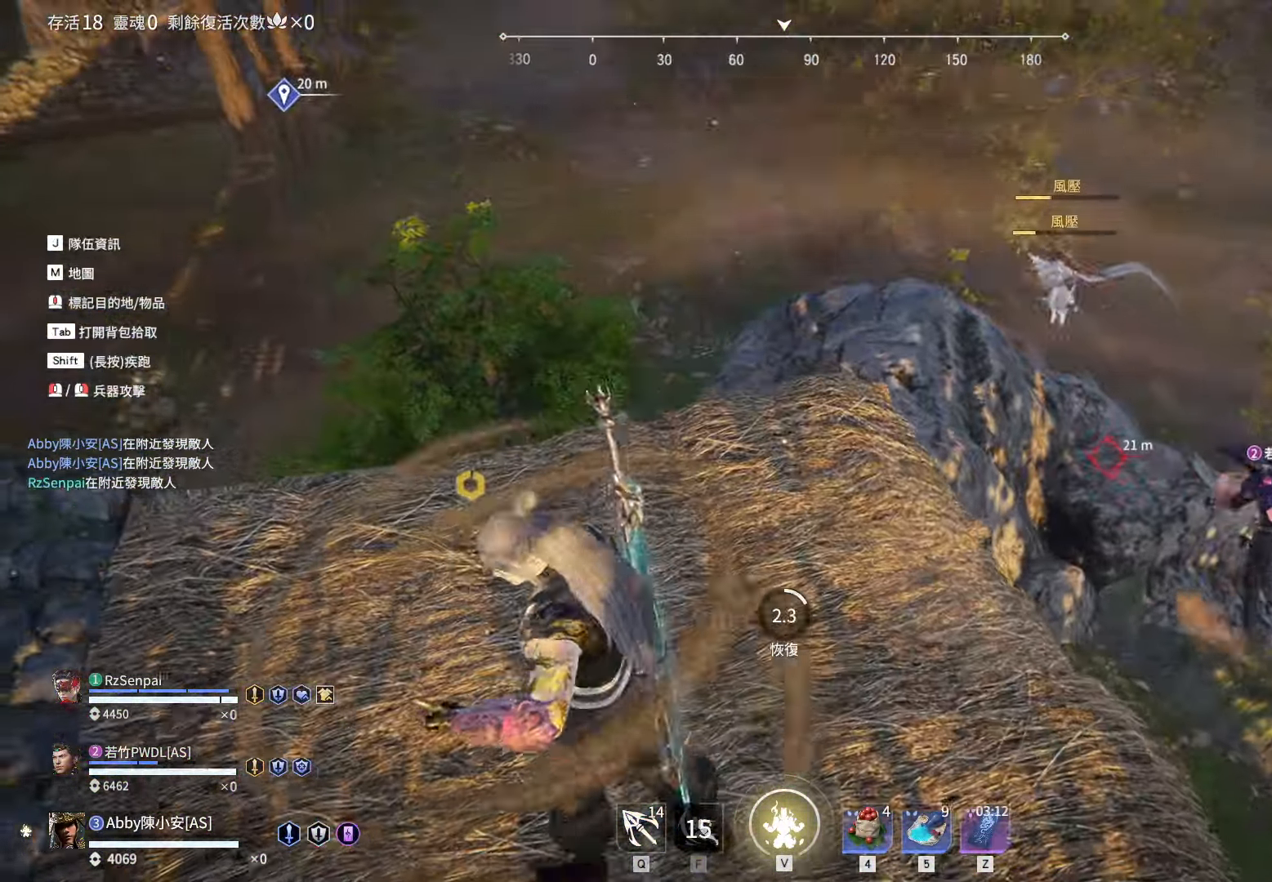
{"keys": ["a", "w"], "mouse": [], "events": [[100, "s", "up"], [233, "w", "down"]]}
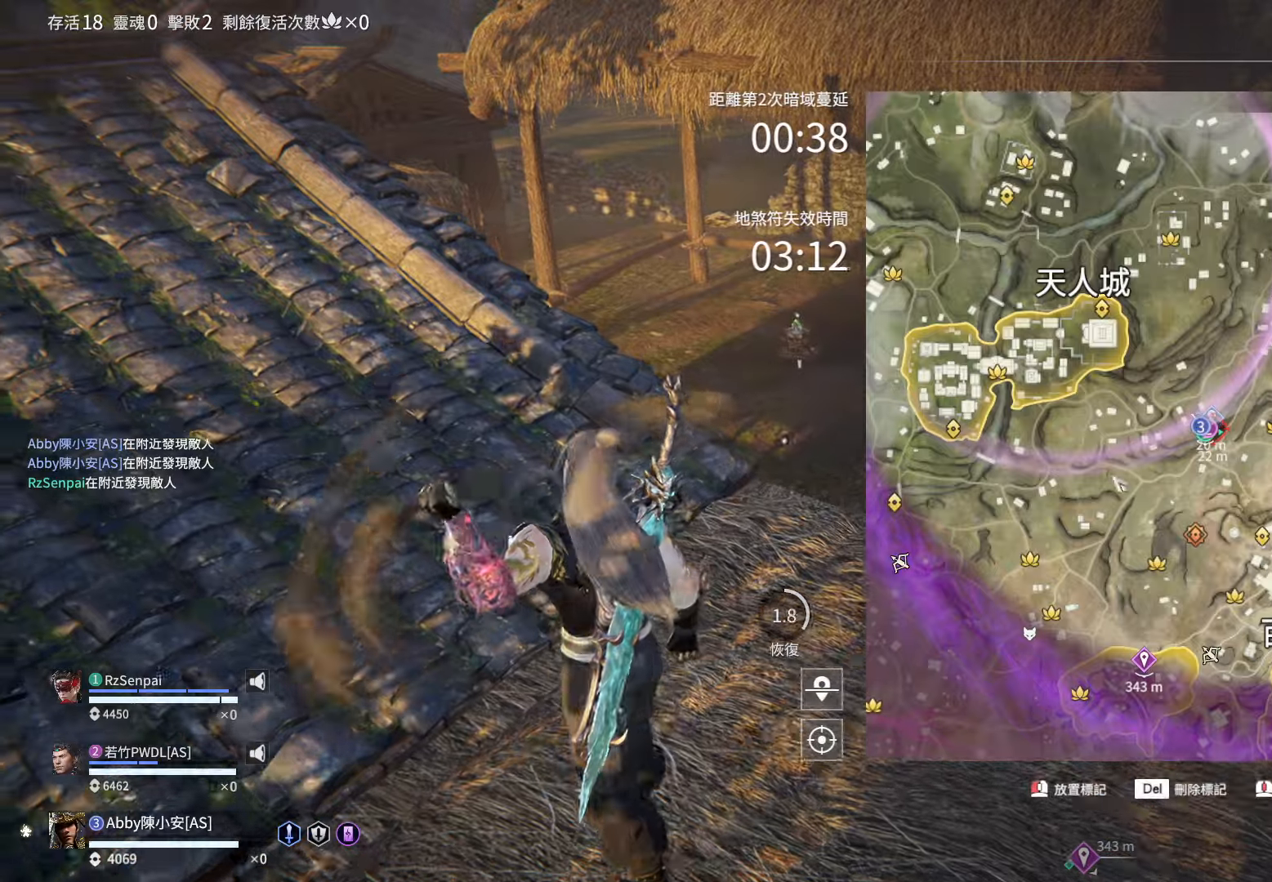
{"keys": ["a", "shift"], "mouse": [], "events": [[67, "w", "up"], [167, "shift", "down"]]}
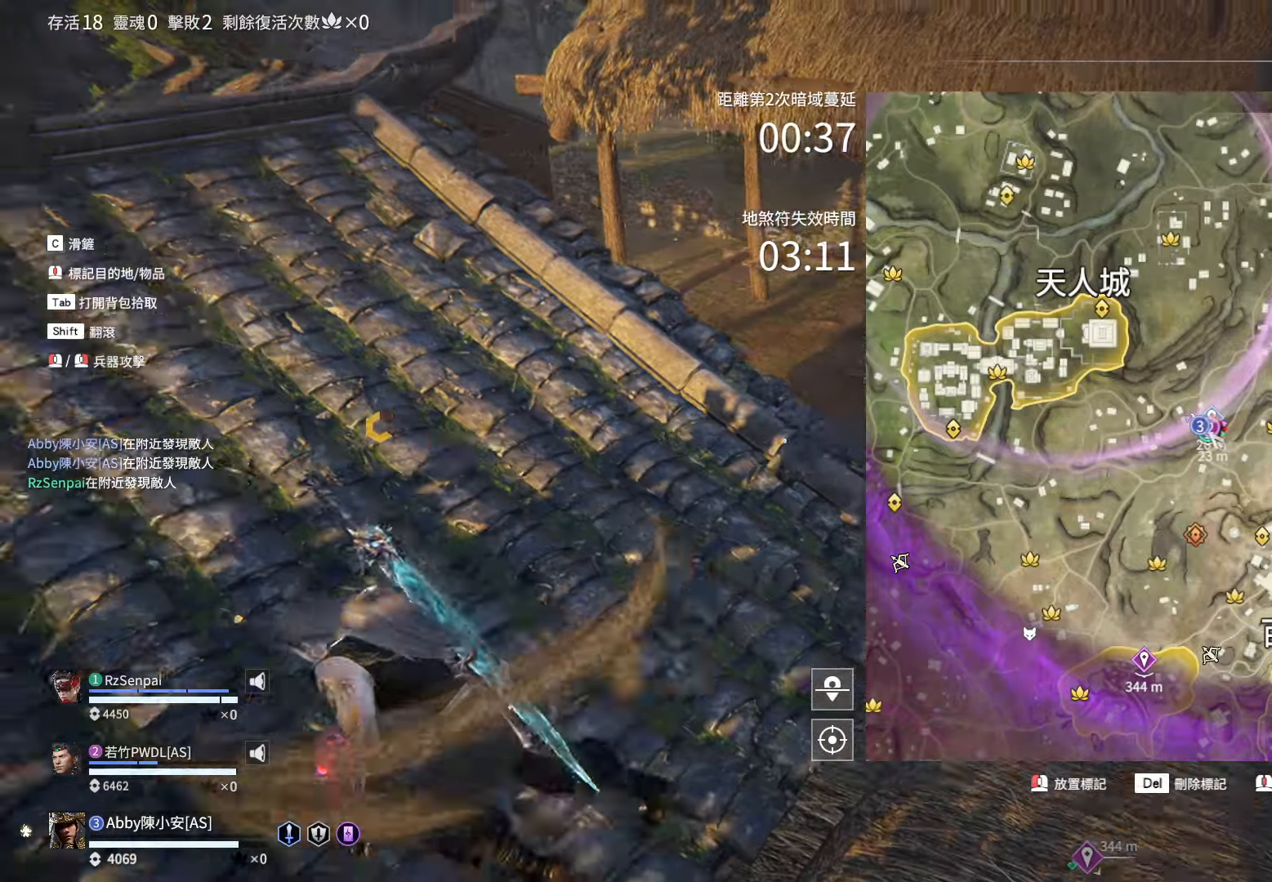
{"keys": [], "mouse": [], "events": [[33, "shift", "up"], [83, "z", "down"], [233, "z", "up"], [417, "mouse_left", "down"], [500, "a", "up"], [500, "mouse_left", "up"]]}
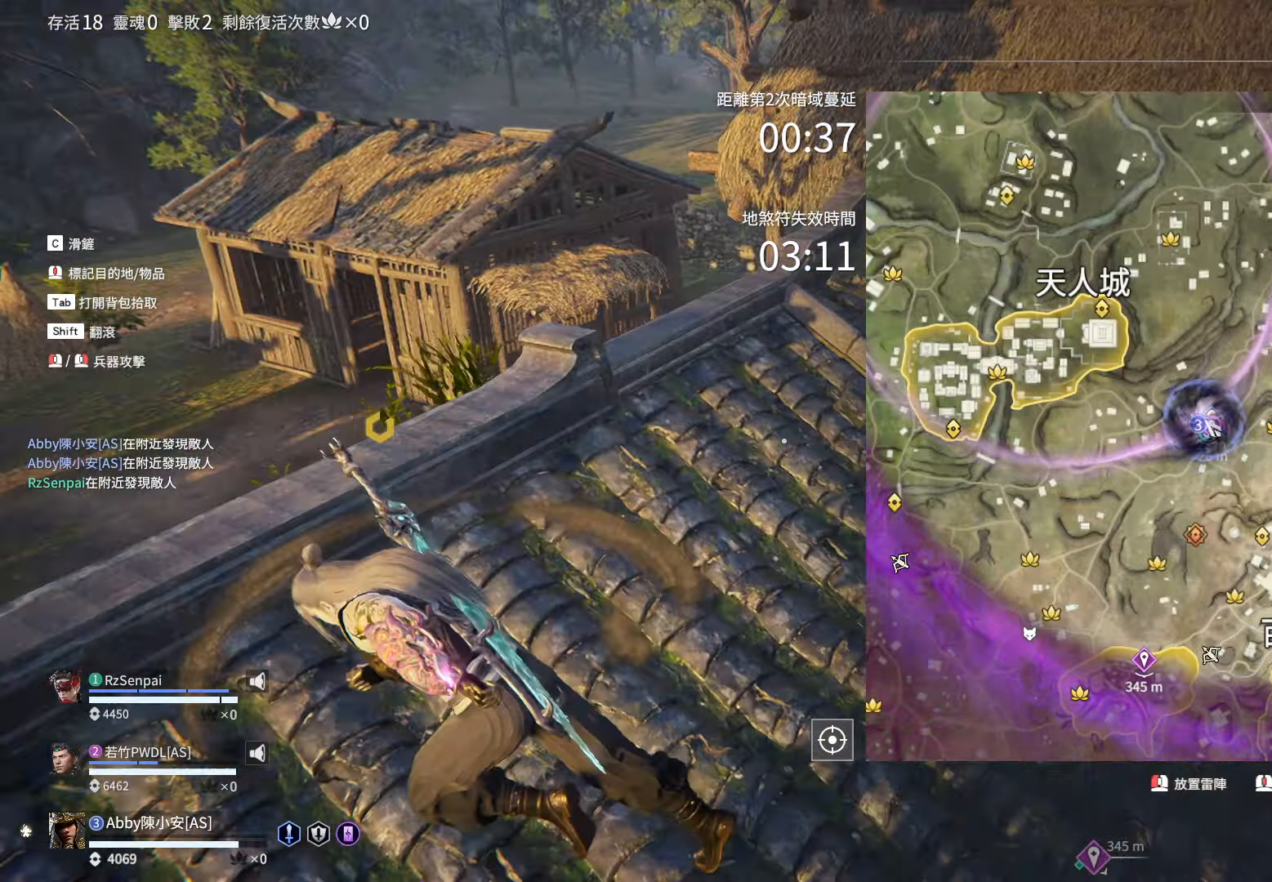
{"keys": [], "mouse": [], "events": []}
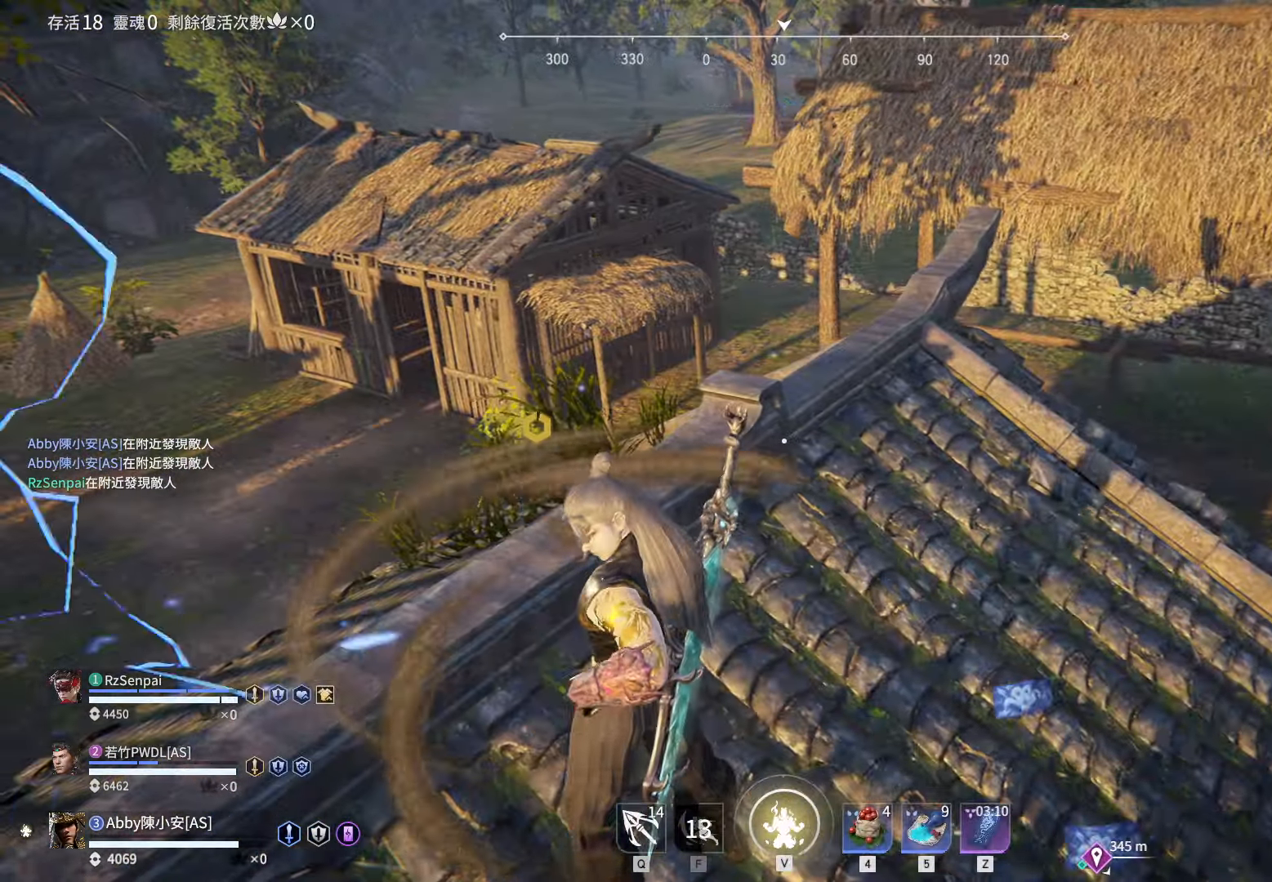
{"keys": [], "mouse": [], "events": []}